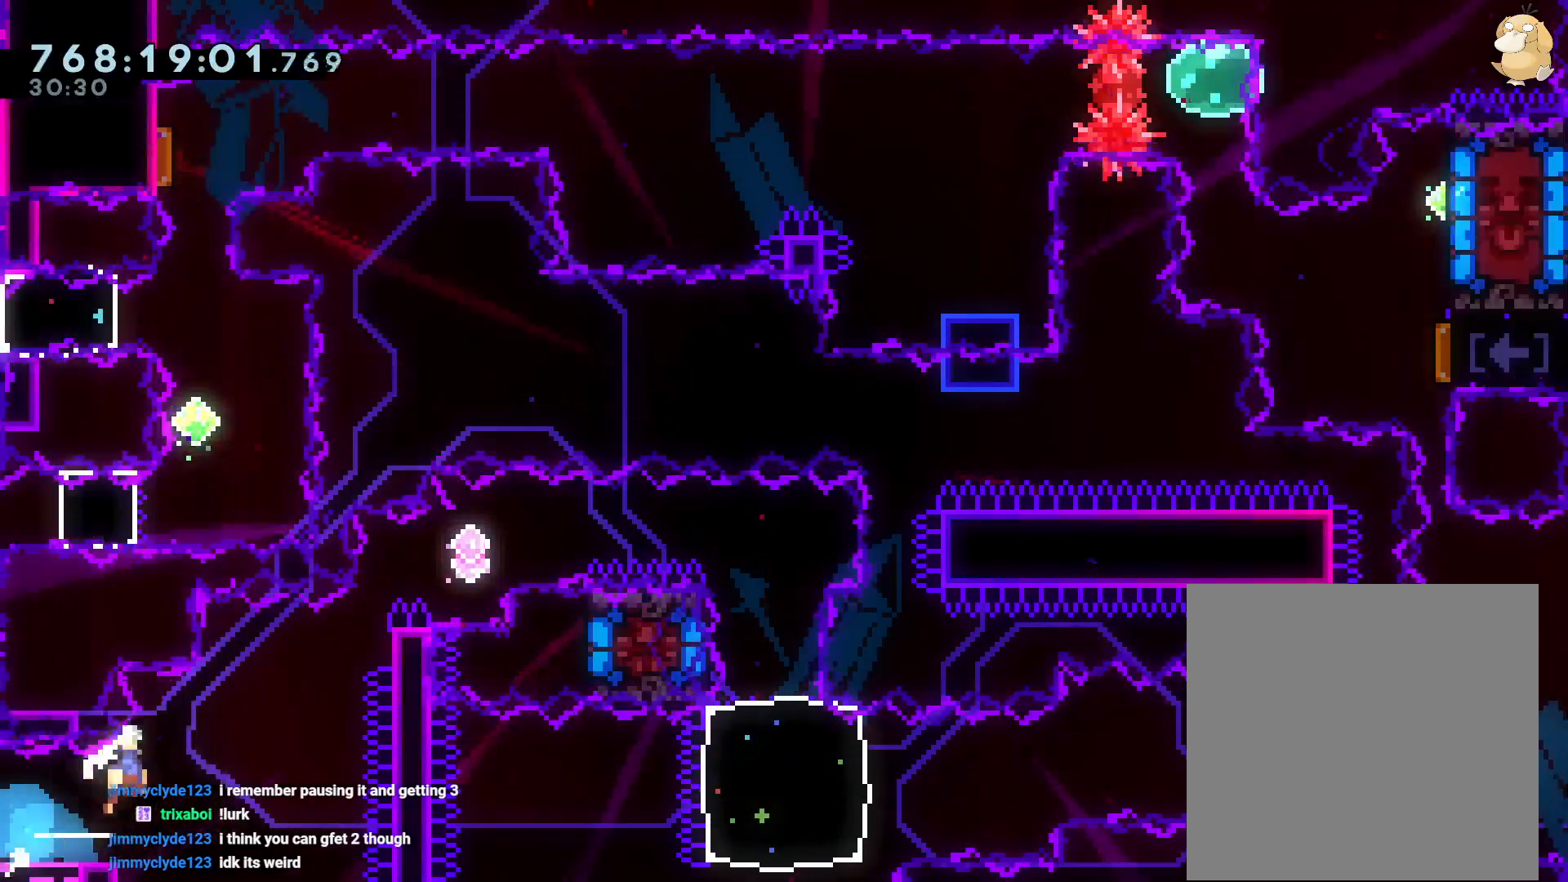
Gameplay with a controller (Nintendo layout); each line is a JSON object with the inputs held at the frame after it (dt_ms = milliseconds from this image to that frame). "events" lists button and stick changes between this image and that frame as [ms after this image, input, new state], when the widget could be followed in between. Not read: HOME L3 R3 START.
{"dt_ms": 500, "buttons": ["B", "L2", "DPAD_RIGHT"], "left_stick": "center", "right_stick": "center", "events": [[50, "Y", "down"], [183, "B", "up"], [183, "Y", "up"], [233, "DPAD_UP", "up"], [267, "B", "down"]]}
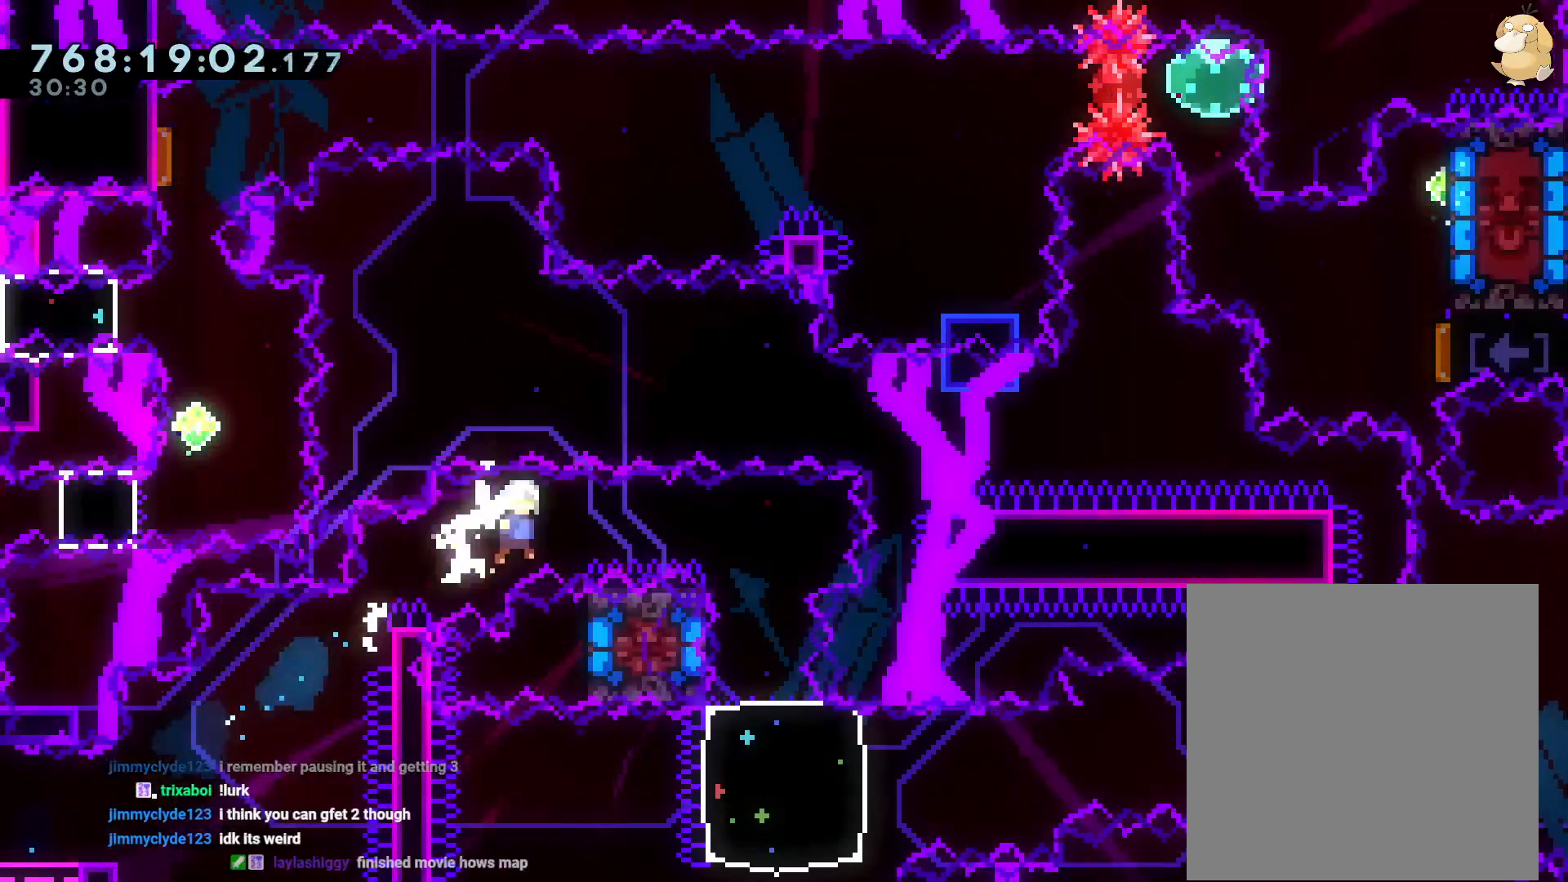
{"dt_ms": 500, "buttons": [], "left_stick": "center", "right_stick": "center"}
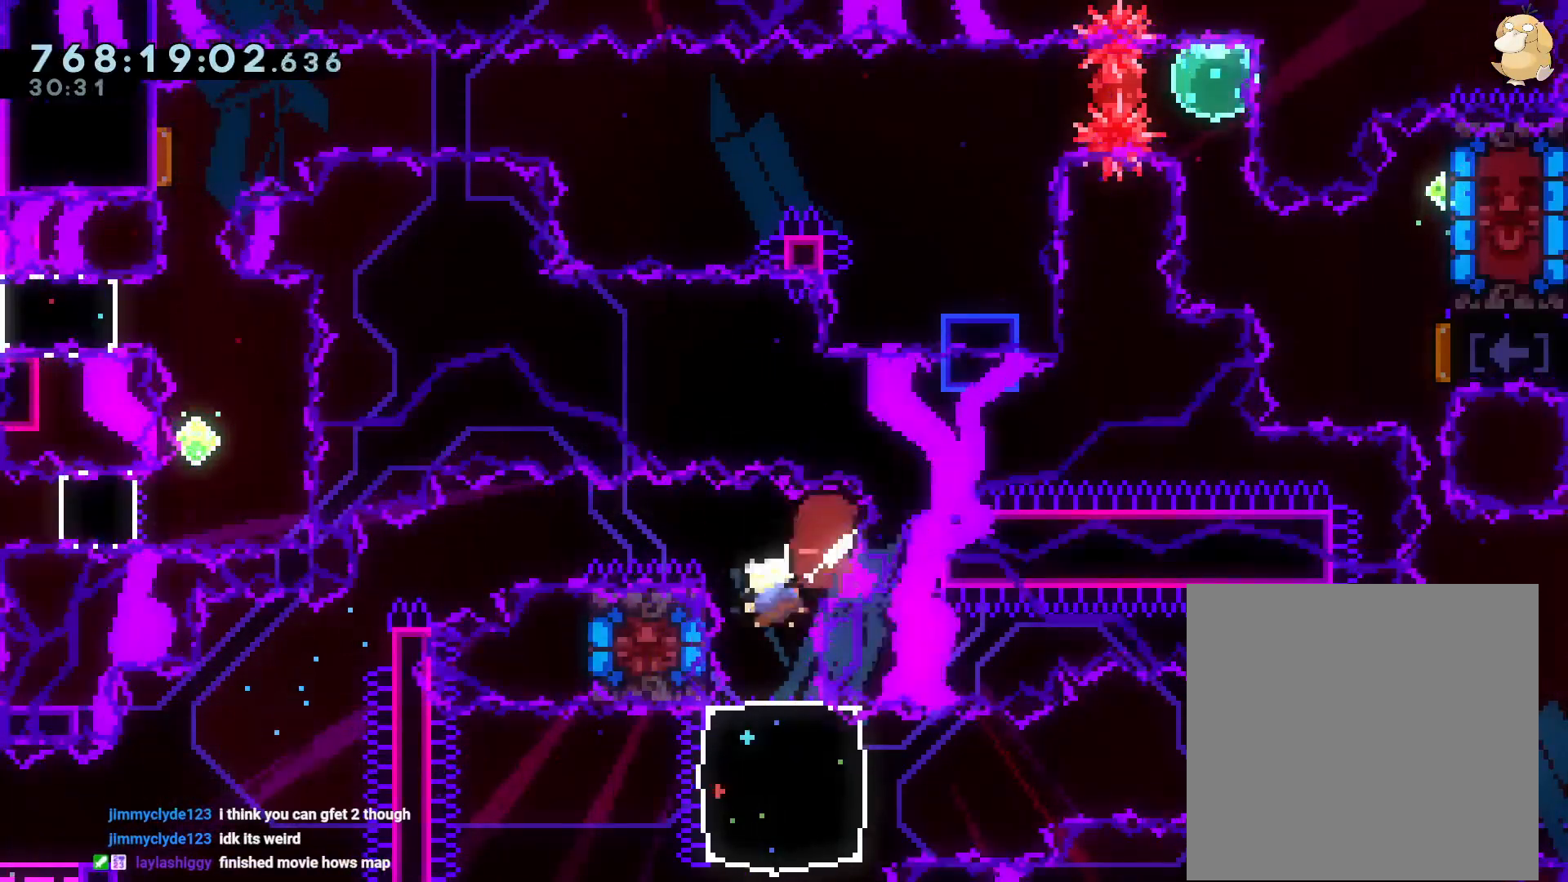
{"dt_ms": 1000, "buttons": ["B", "R1", "DPAD_RIGHT"], "left_stick": "center", "right_stick": "center"}
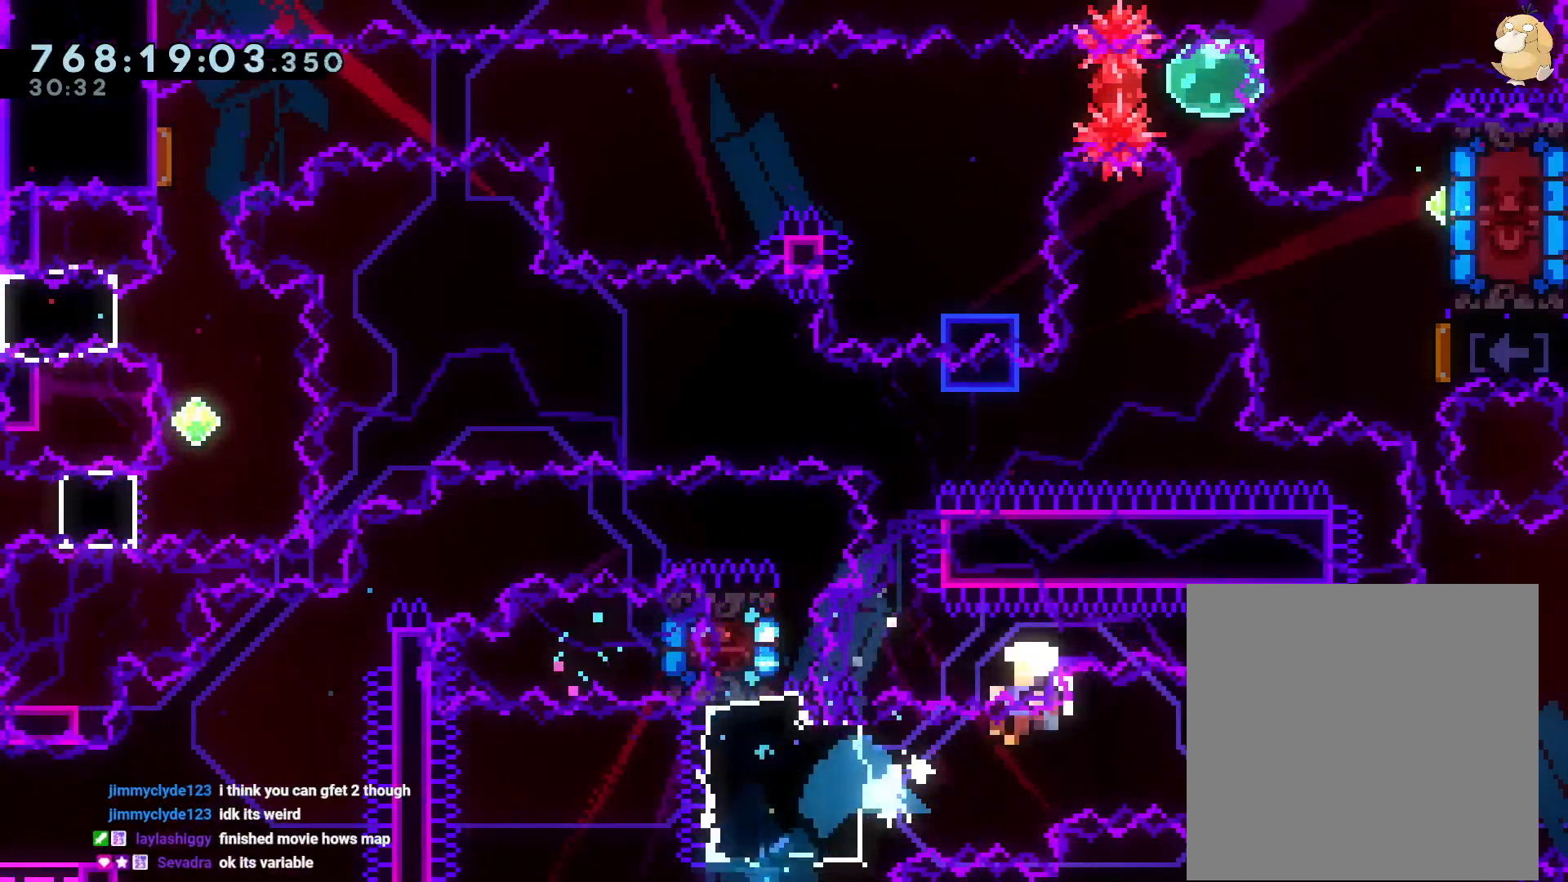
{"dt_ms": 500, "buttons": ["A"], "left_stick": "center", "right_stick": "center"}
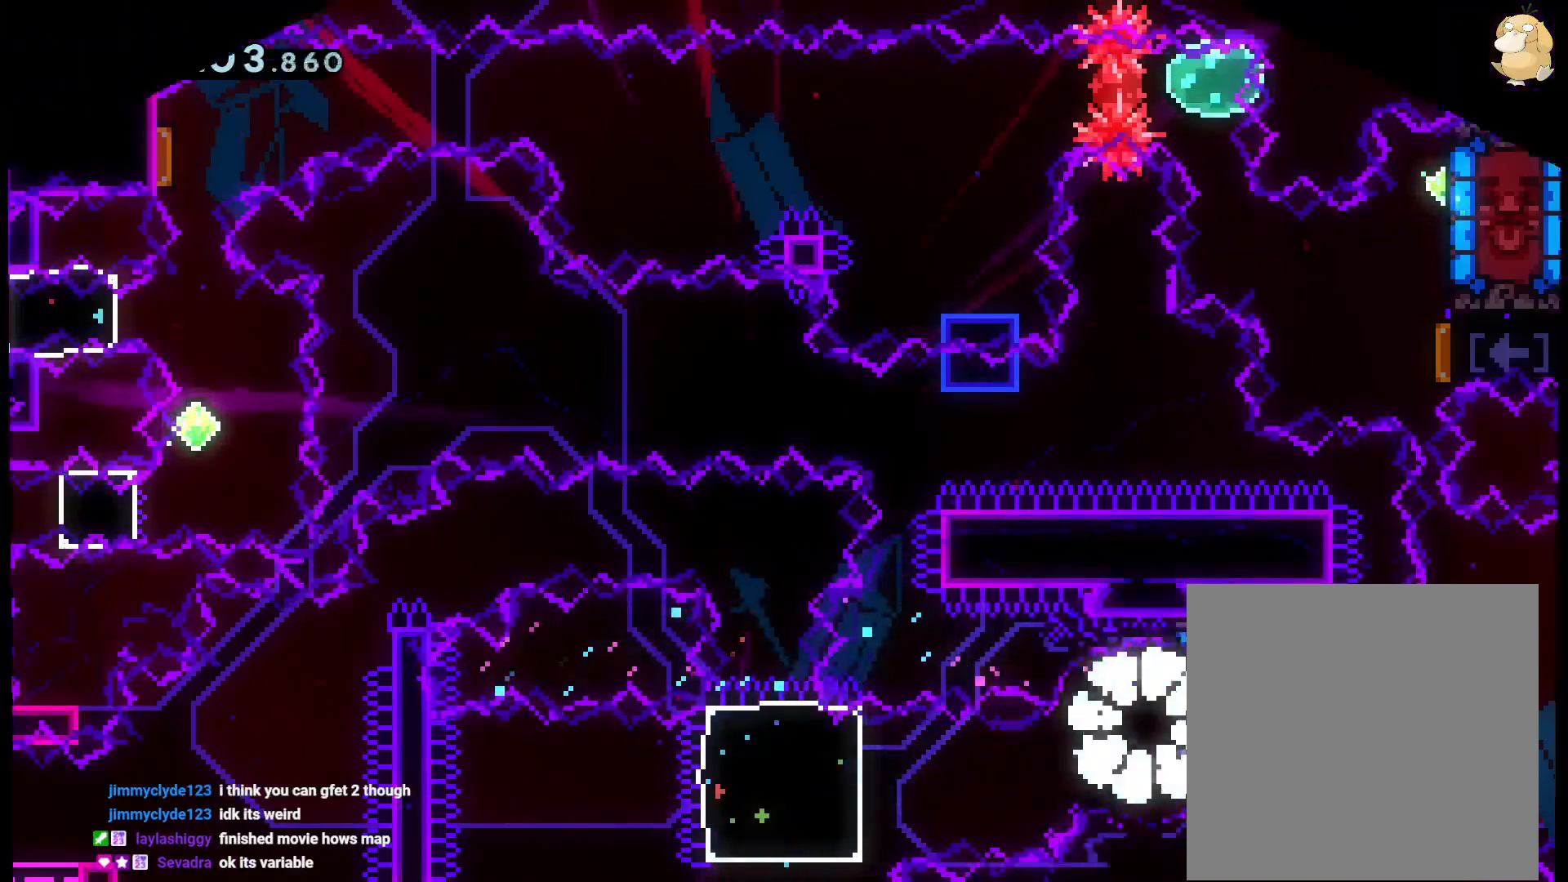
{"dt_ms": 500, "buttons": [], "left_stick": "center", "right_stick": "center", "events": [[17, "L2", "down"], [67, "A", "up"], [67, "L2", "up"]]}
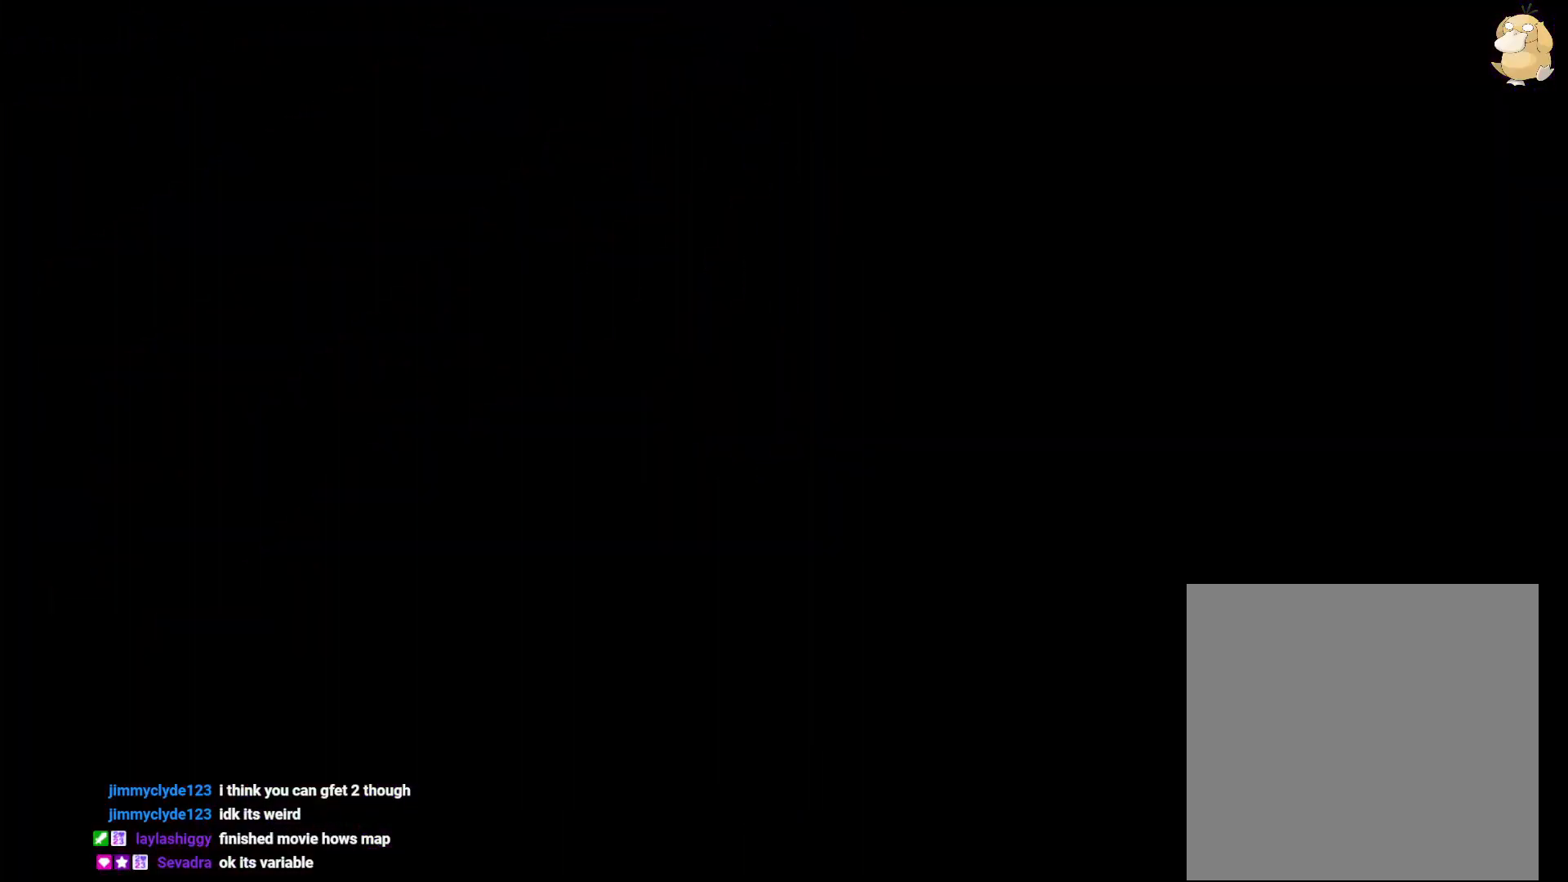
{"dt_ms": 500, "buttons": [], "left_stick": "center", "right_stick": "center", "events": []}
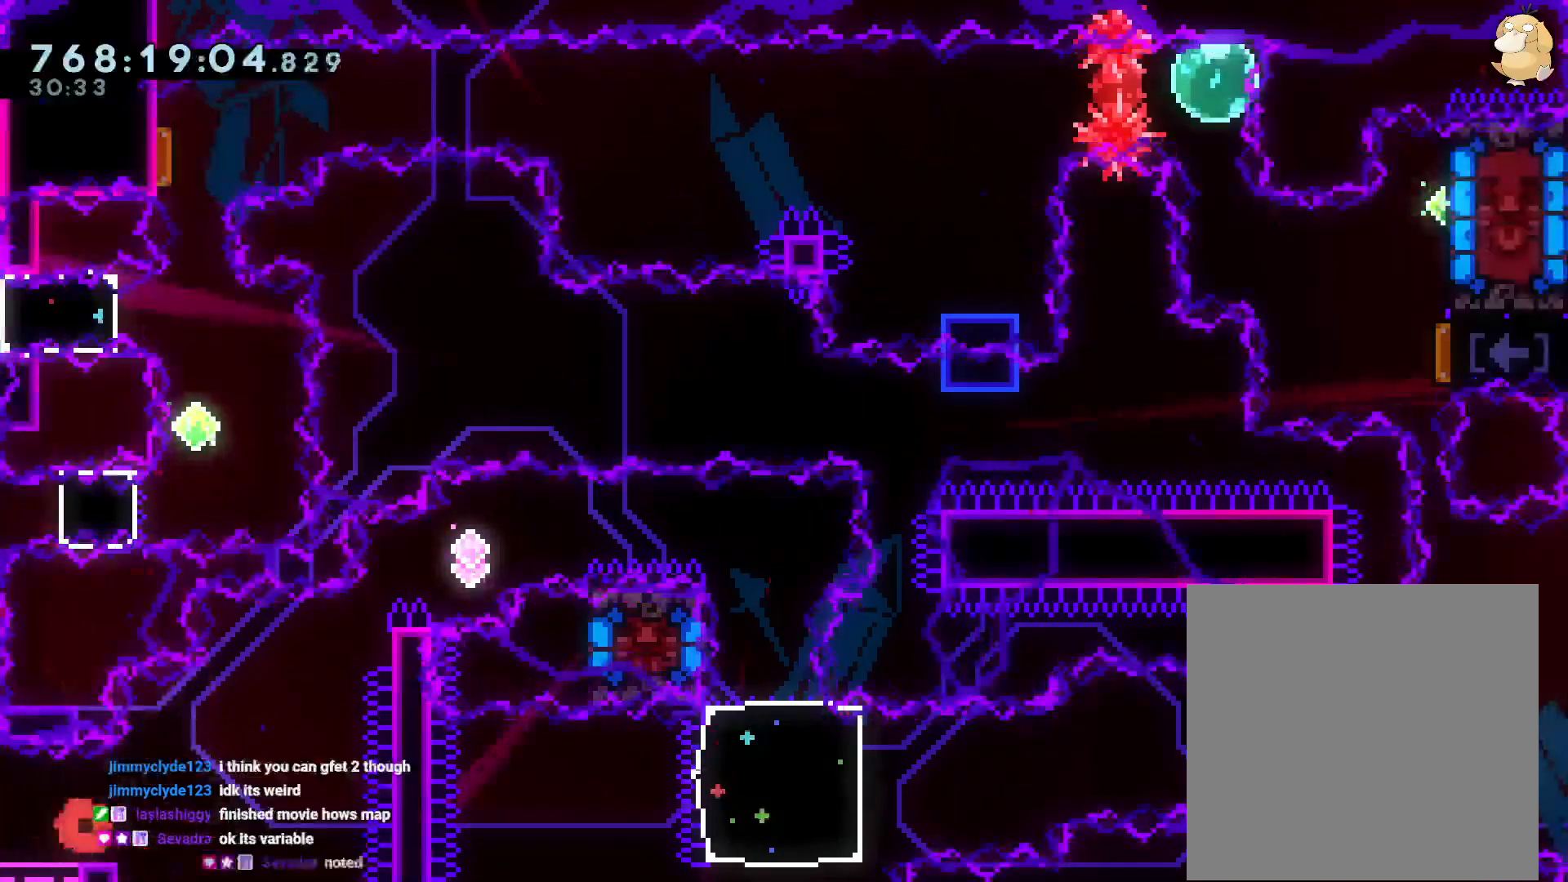
{"dt_ms": 500, "buttons": ["B", "L2", "DPAD_UP", "DPAD_RIGHT"], "left_stick": "center", "right_stick": "center", "events": [[183, "L1", "down"], [200, "DPAD_LEFT", "down"], [217, "Y", "down"], [333, "DPAD_LEFT", "up"], [333, "DPAD_RIGHT", "down"], [333, "L1", "up"], [350, "Y", "up"], [367, "DPAD_UP", "down"], [400, "L2", "down"], [417, "B", "down"]]}
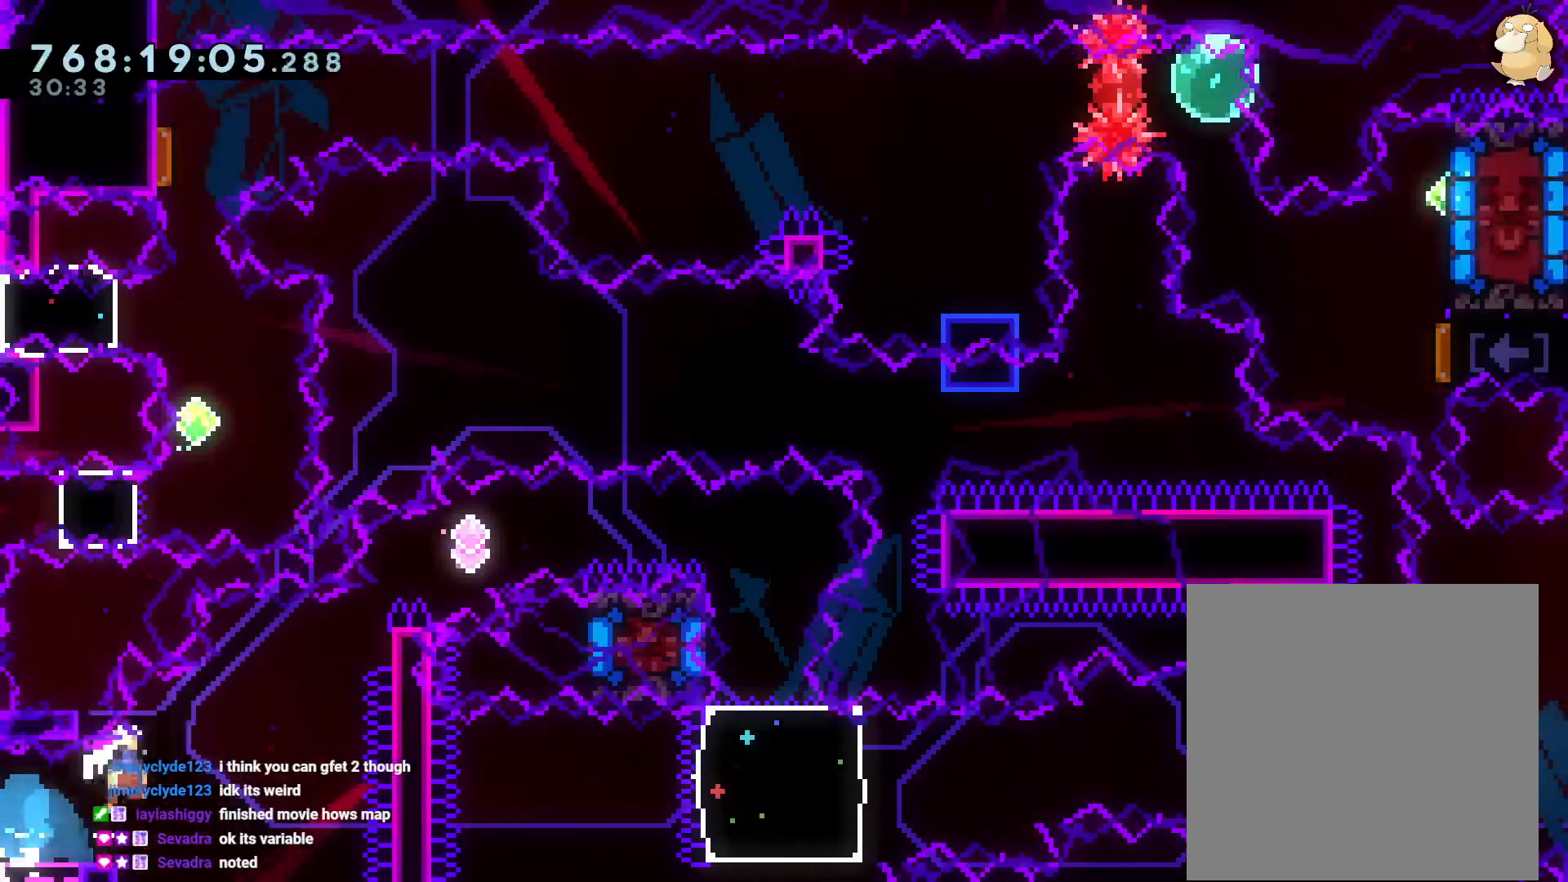
{"dt_ms": 500, "buttons": ["B", "L2", "DPAD_RIGHT"], "left_stick": "center", "right_stick": "center", "events": [[17, "Y", "down"], [100, "B", "up"], [167, "Y", "up"], [233, "DPAD_UP", "up"], [250, "B", "down"]]}
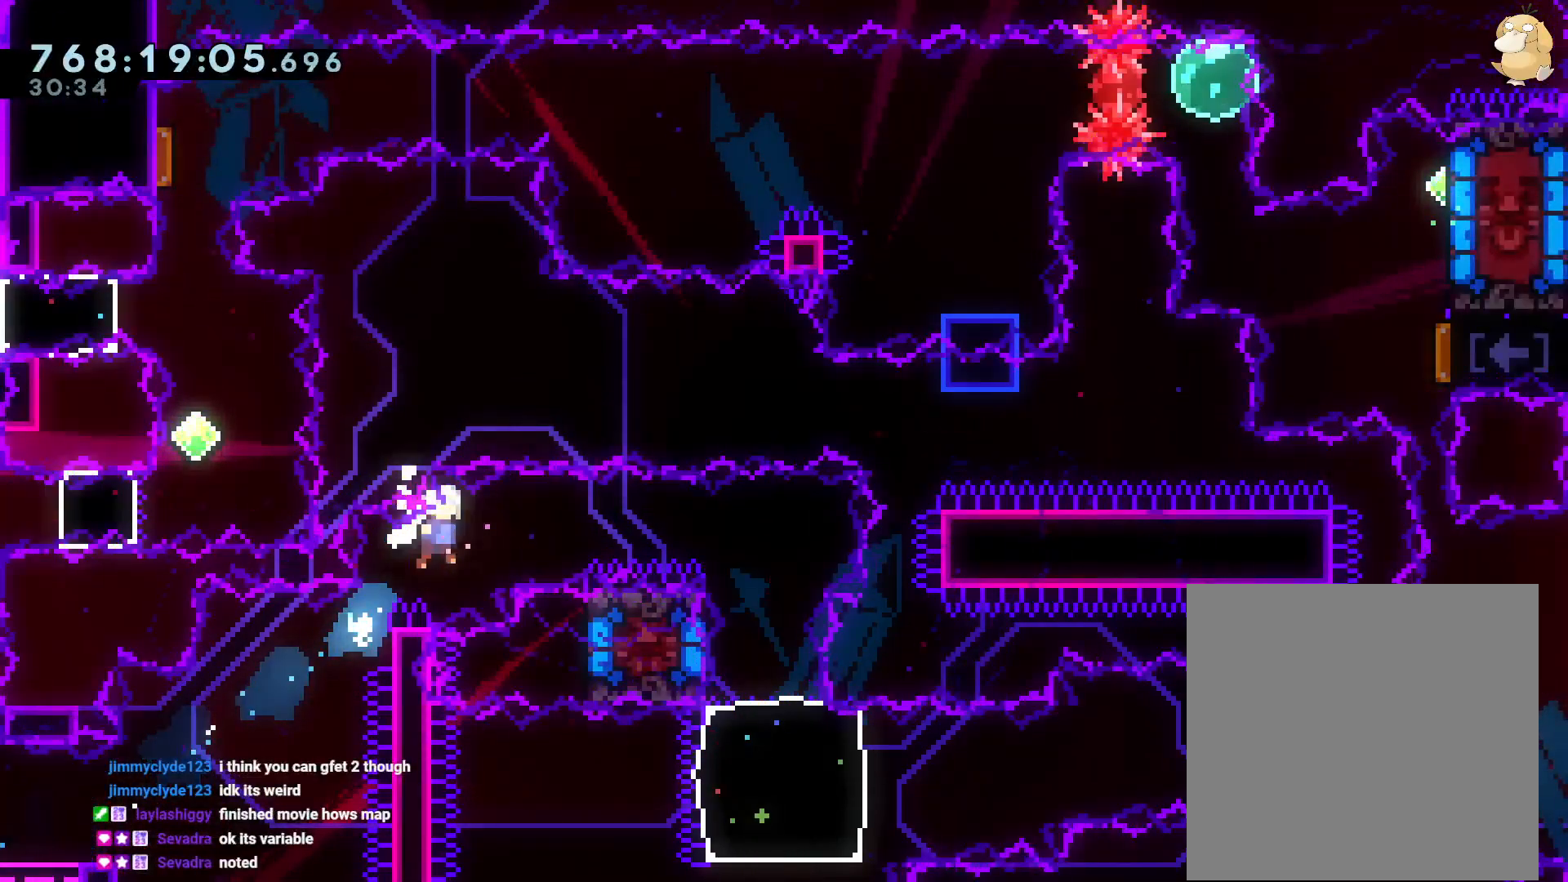
{"dt_ms": 500, "buttons": ["DPAD_DOWN"], "left_stick": "center", "right_stick": "center", "events": [[350, "B", "up"], [383, "DPAD_RIGHT", "up"], [433, "L2", "up"], [483, "DPAD_DOWN", "down"]]}
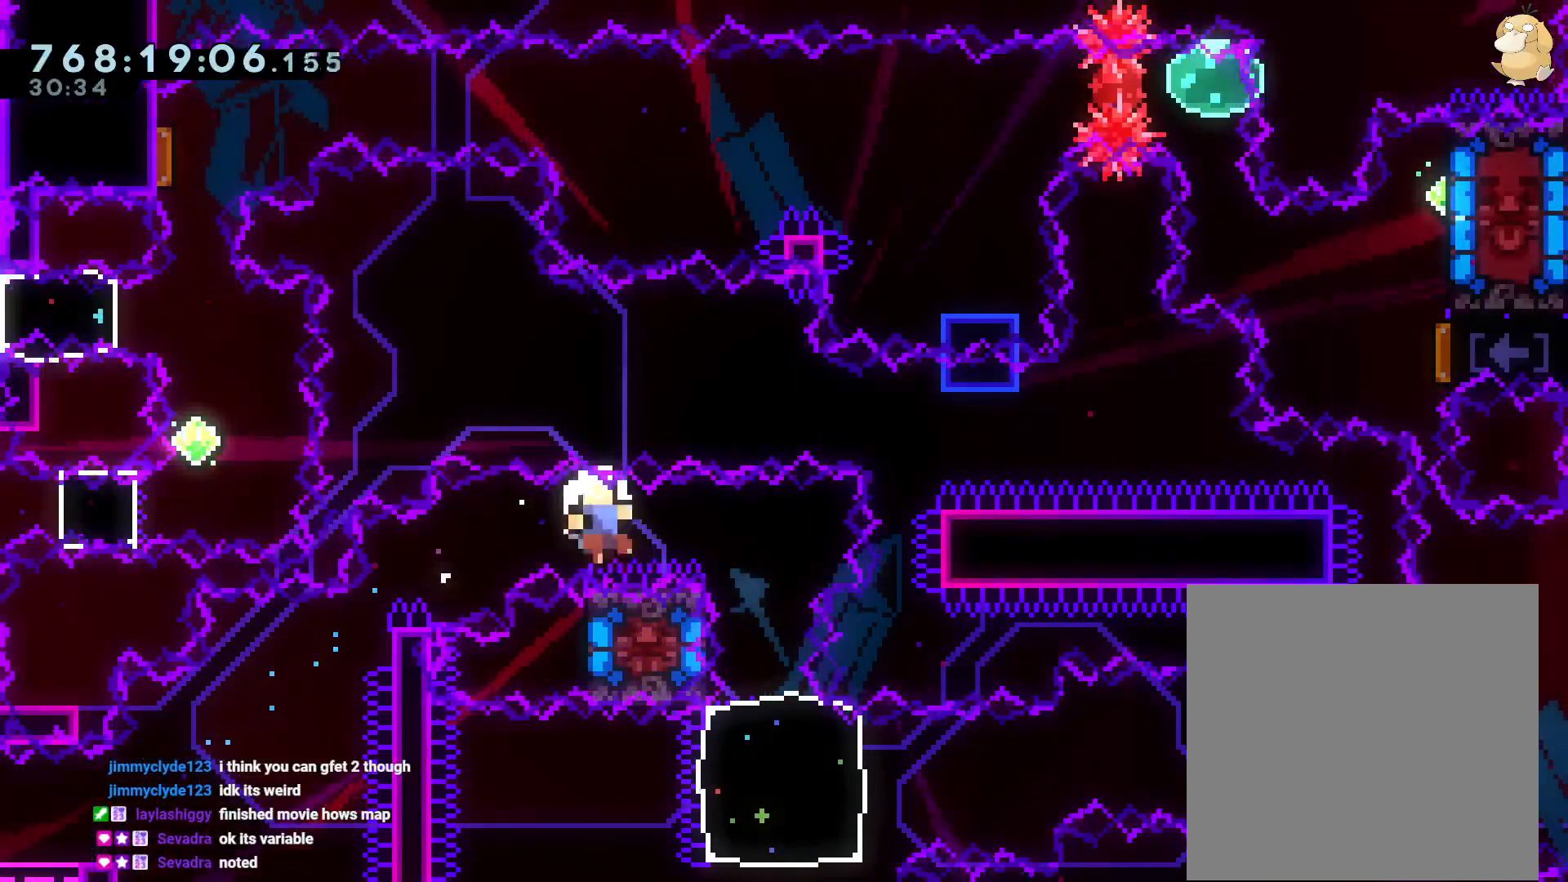
{"dt_ms": 500, "buttons": [], "left_stick": "center", "right_stick": "center", "events": [[67, "DPAD_DOWN", "up"], [150, "A", "down"], [250, "A", "up"], [283, "A", "down"], [400, "A", "up"]]}
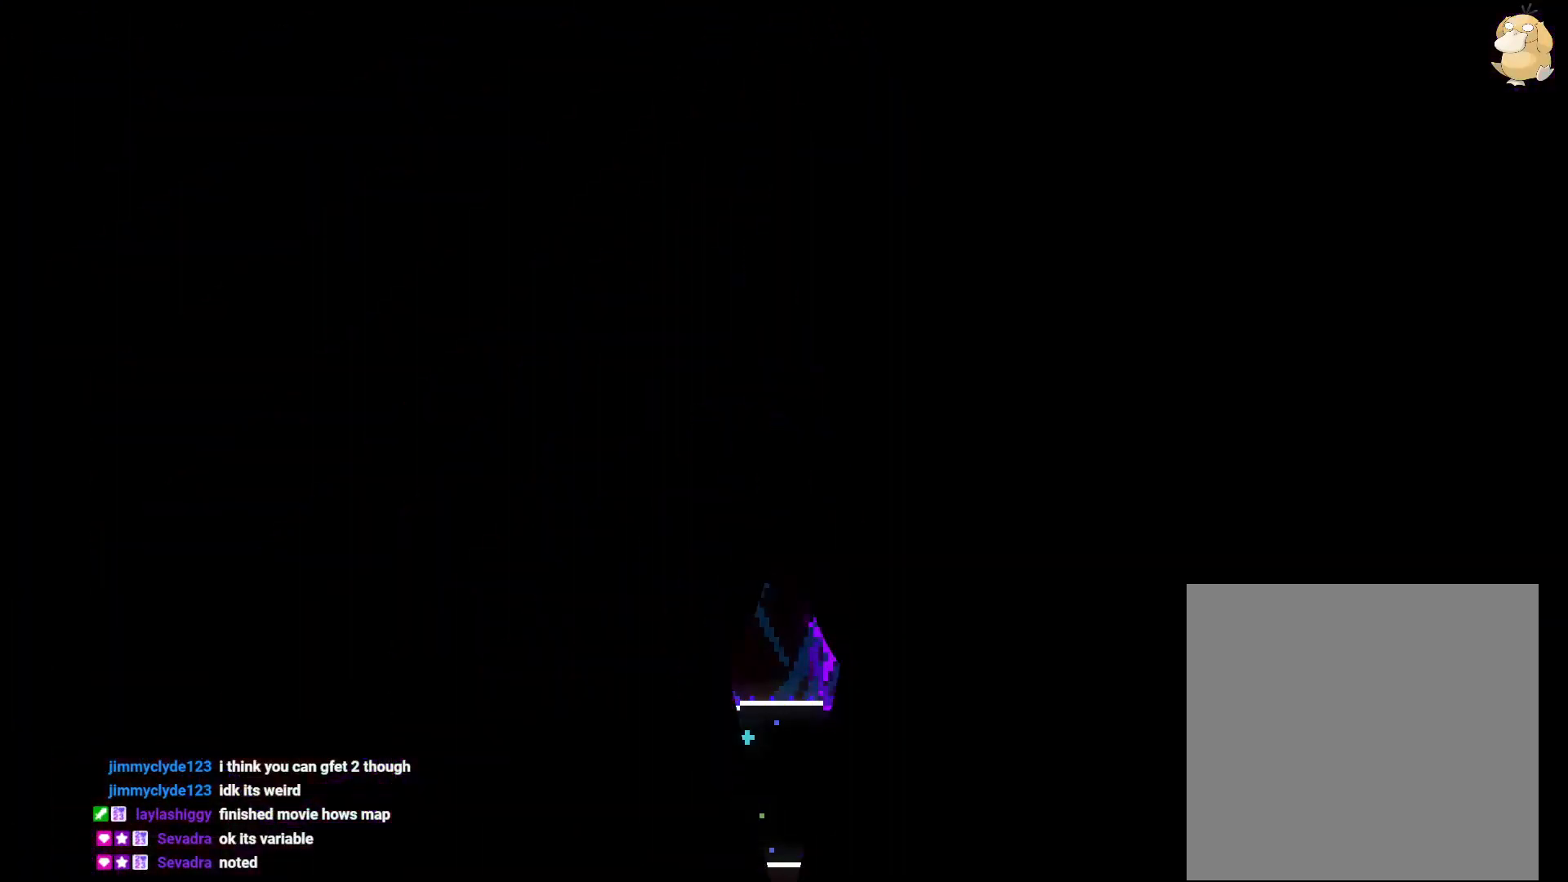
{"dt_ms": 500, "buttons": [], "left_stick": "center", "right_stick": "center", "events": []}
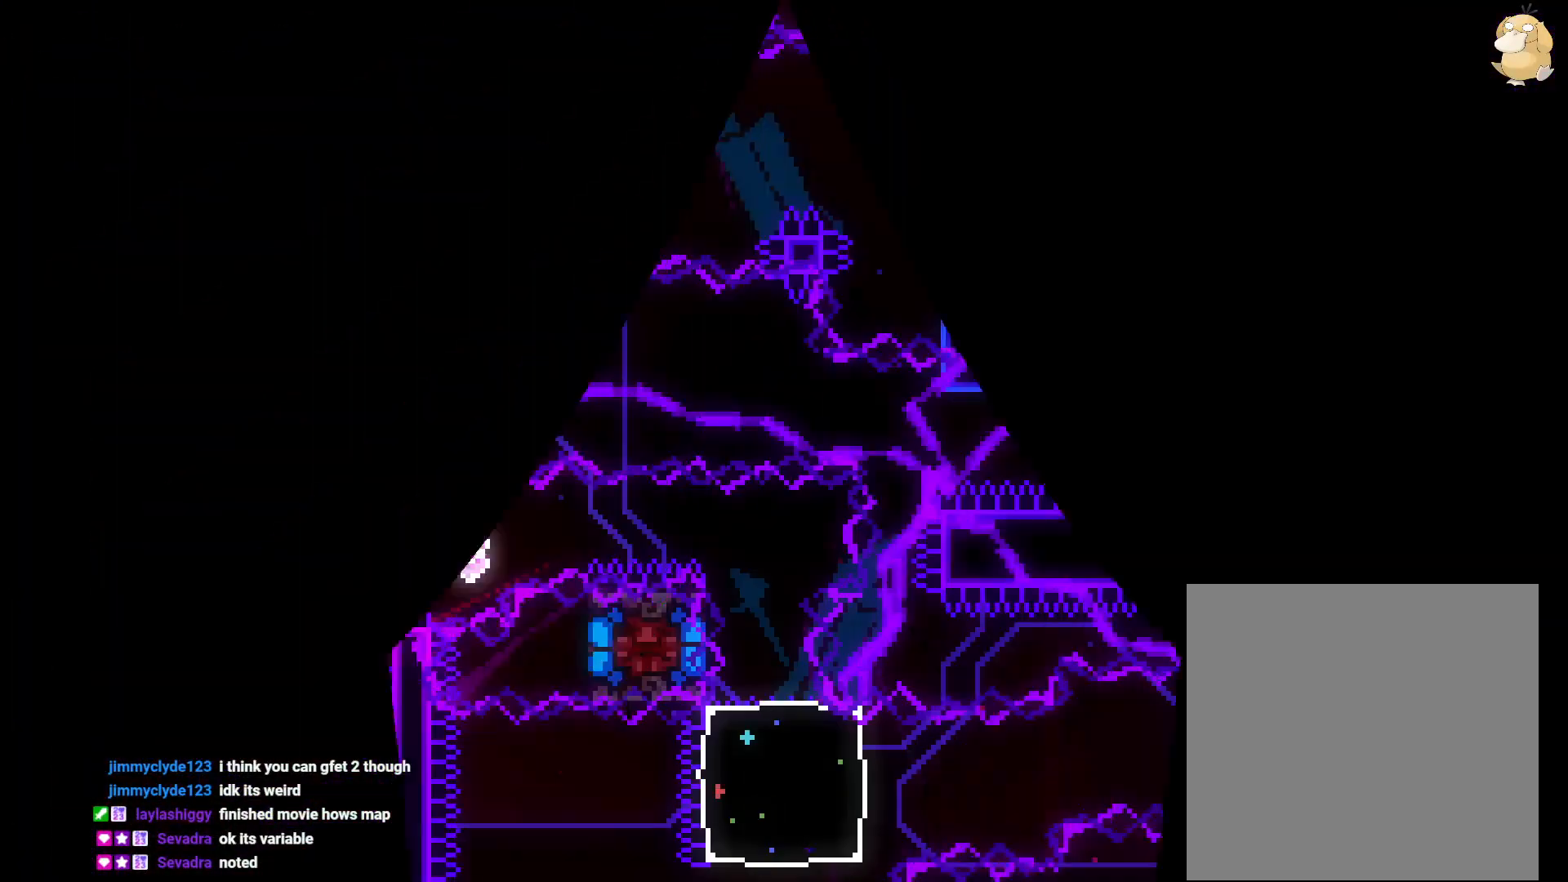
{"dt_ms": 500, "buttons": ["DPAD_LEFT"], "left_stick": "center", "right_stick": "center", "events": [[367, "DPAD_LEFT", "down"], [367, "Y", "down"], [500, "Y", "up"]]}
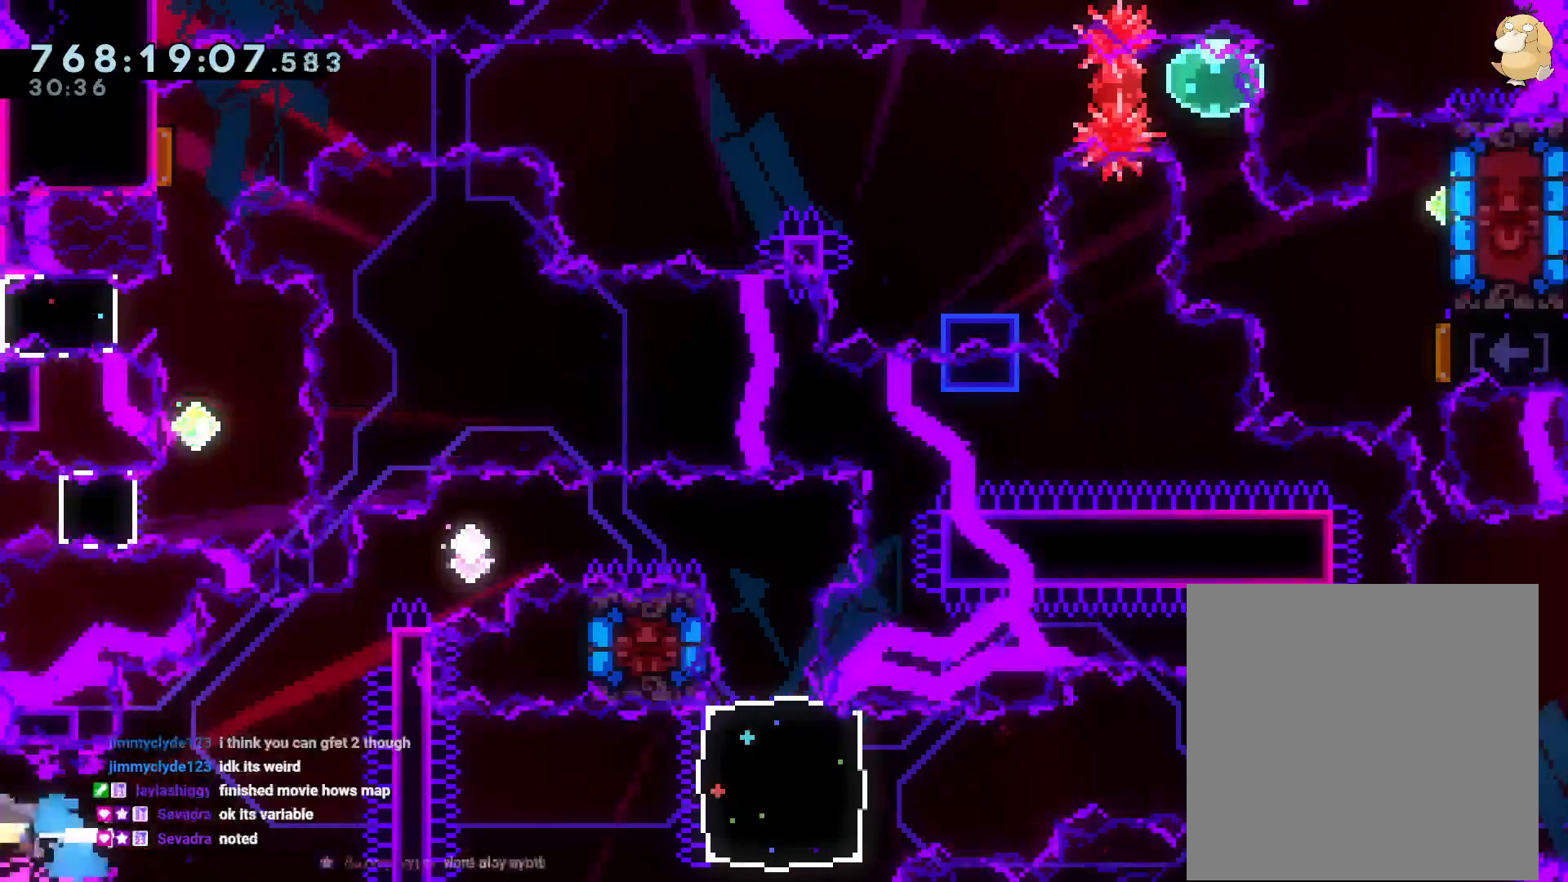
{"dt_ms": 500, "buttons": ["B", "L2", "DPAD_RIGHT"], "left_stick": "center", "right_stick": "center", "events": [[17, "DPAD_LEFT", "up"], [33, "DPAD_UP", "down"], [50, "B", "down"], [83, "DPAD_RIGHT", "down"], [150, "L2", "down"], [183, "Y", "down"], [317, "B", "up"], [317, "Y", "up"], [400, "DPAD_UP", "up"], [417, "B", "down"]]}
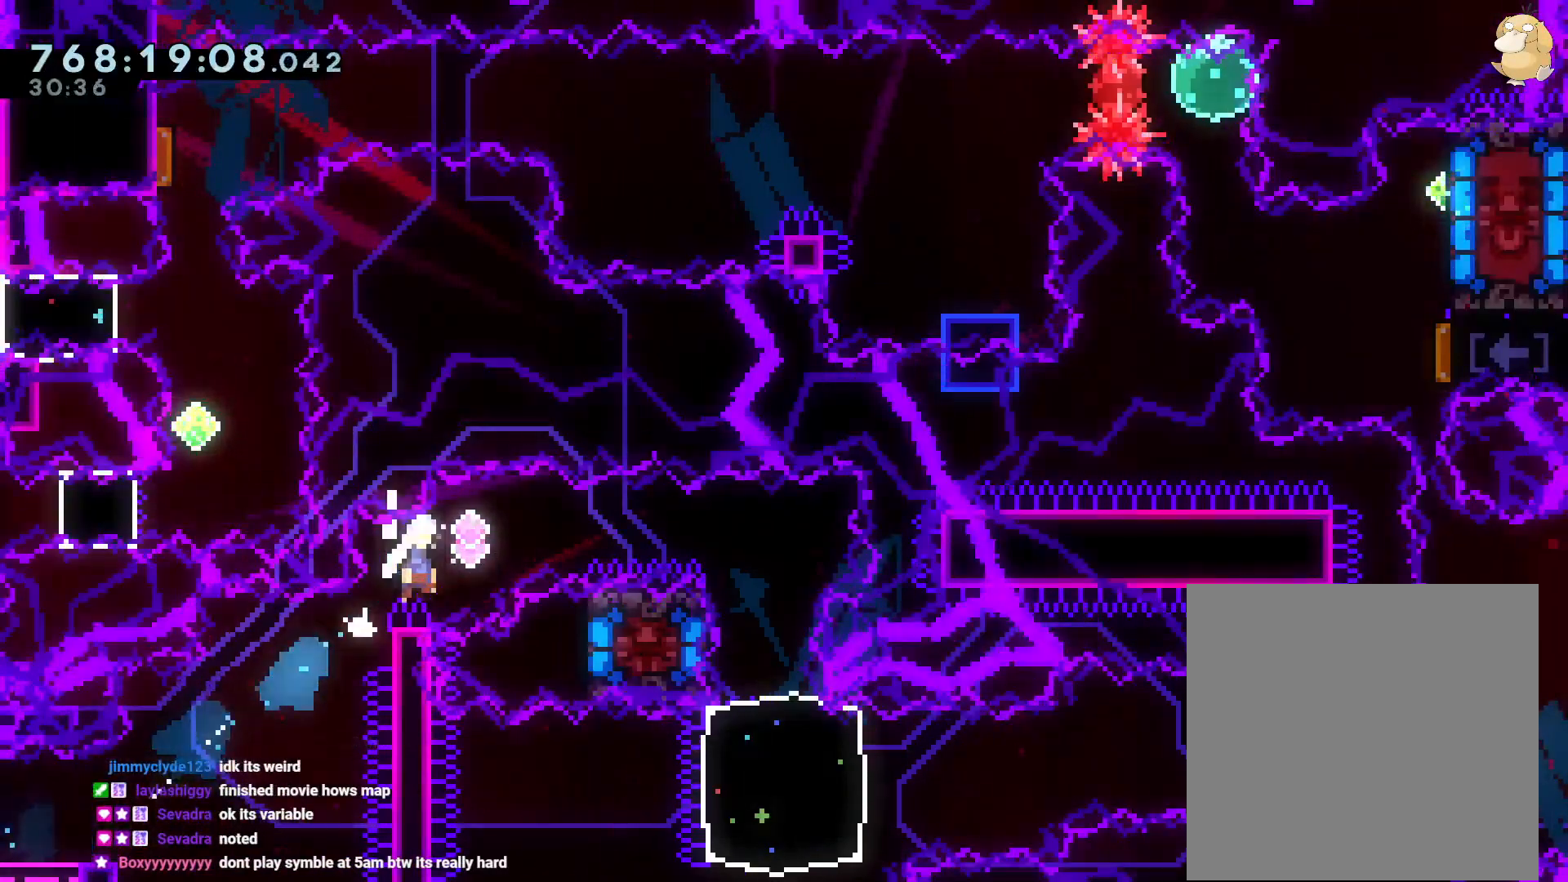
{"dt_ms": 500, "buttons": ["B", "Y", "DPAD_DOWN", "DPAD_LEFT"], "left_stick": "center", "right_stick": "center", "events": [[433, "DPAD_RIGHT", "up"], [450, "DPAD_DOWN", "down"], [467, "DPAD_DOWN", "up"], [500, "DPAD_DOWN", "down"], [500, "DPAD_LEFT", "down"], [500, "L2", "up"], [500, "Y", "down"]]}
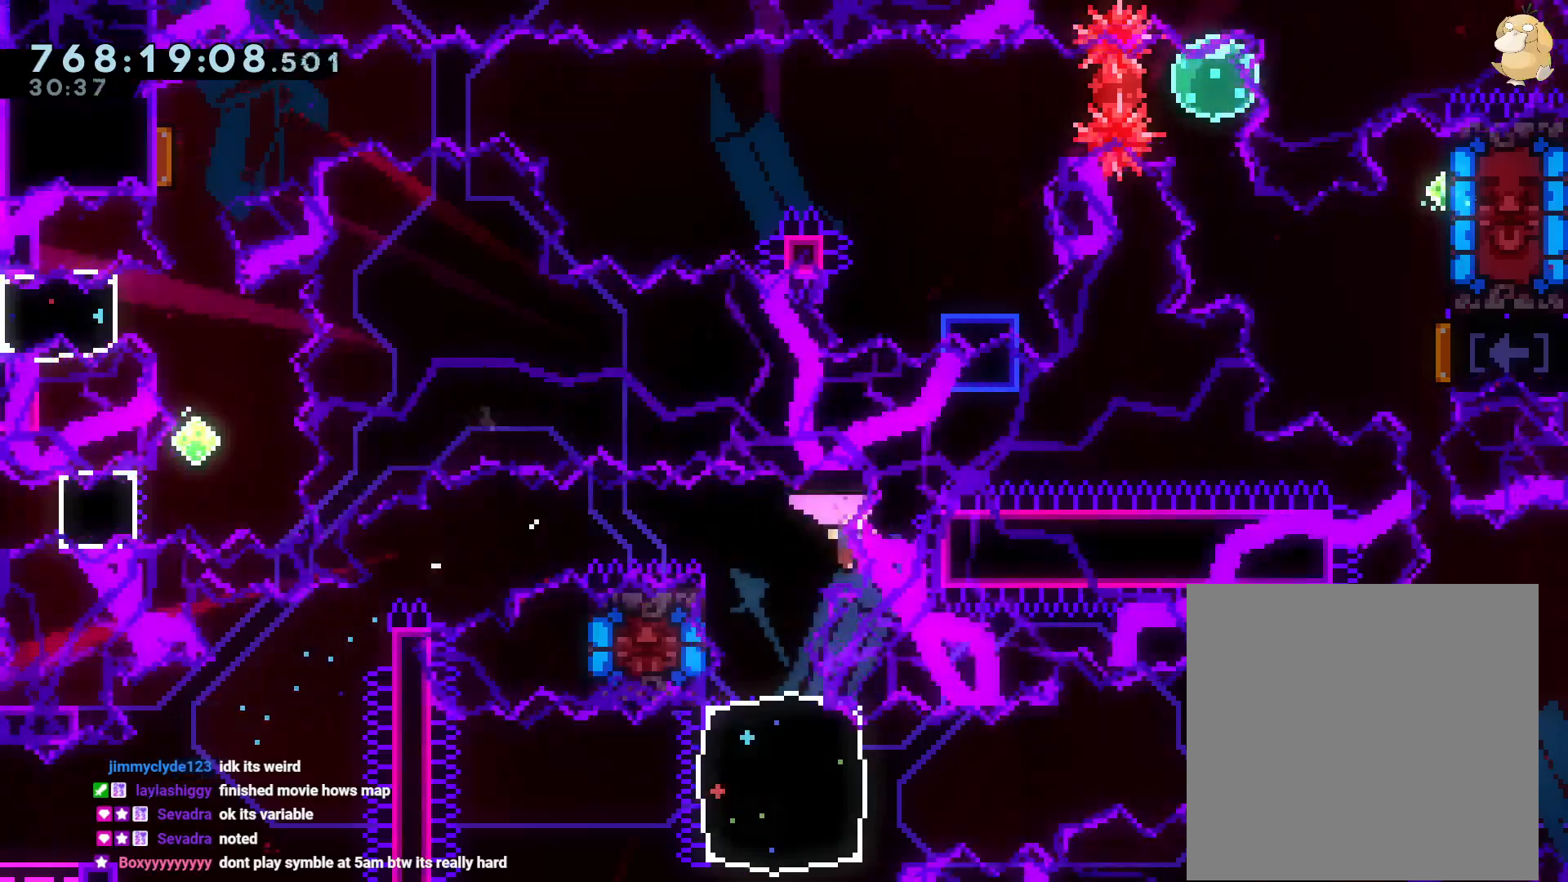
{"dt_ms": 500, "buttons": ["A"], "left_stick": "center", "right_stick": "center", "events": [[33, "B", "up"], [150, "DPAD_DOWN", "up"], [167, "DPAD_LEFT", "up"], [167, "Y", "up"], [250, "DPAD_DOWN", "down"], [267, "Y", "down"], [350, "B", "down"], [383, "X", "down"], [383, "Y", "up"], [400, "A", "down"], [417, "DPAD_DOWN", "up"], [417, "X", "up"], [433, "B", "up"]]}
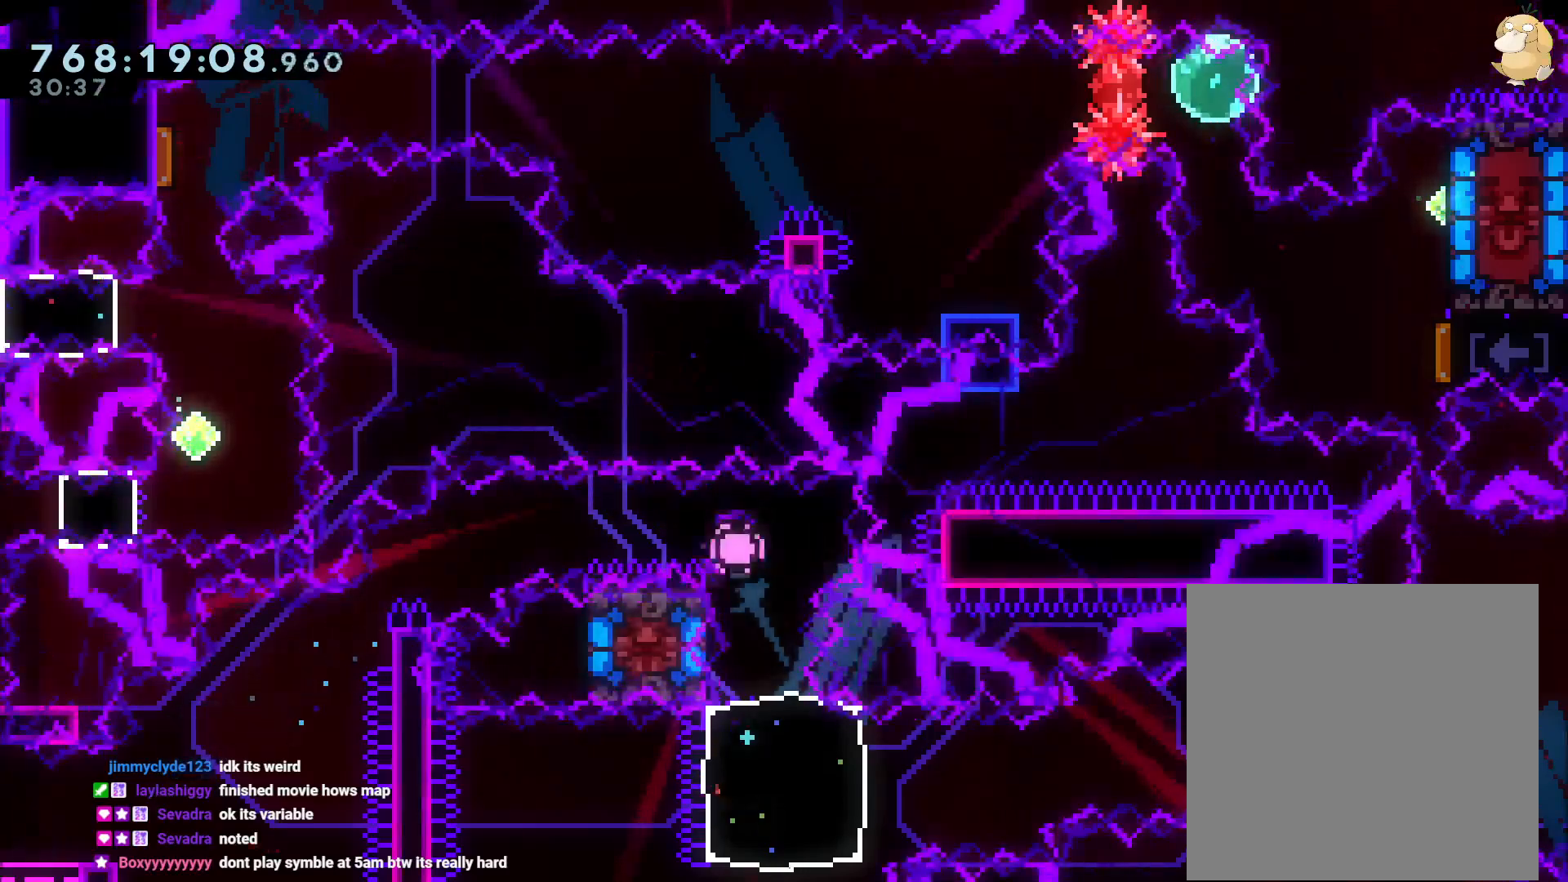
{"dt_ms": 500, "buttons": [], "left_stick": "center", "right_stick": "center", "events": [[50, "A", "up"]]}
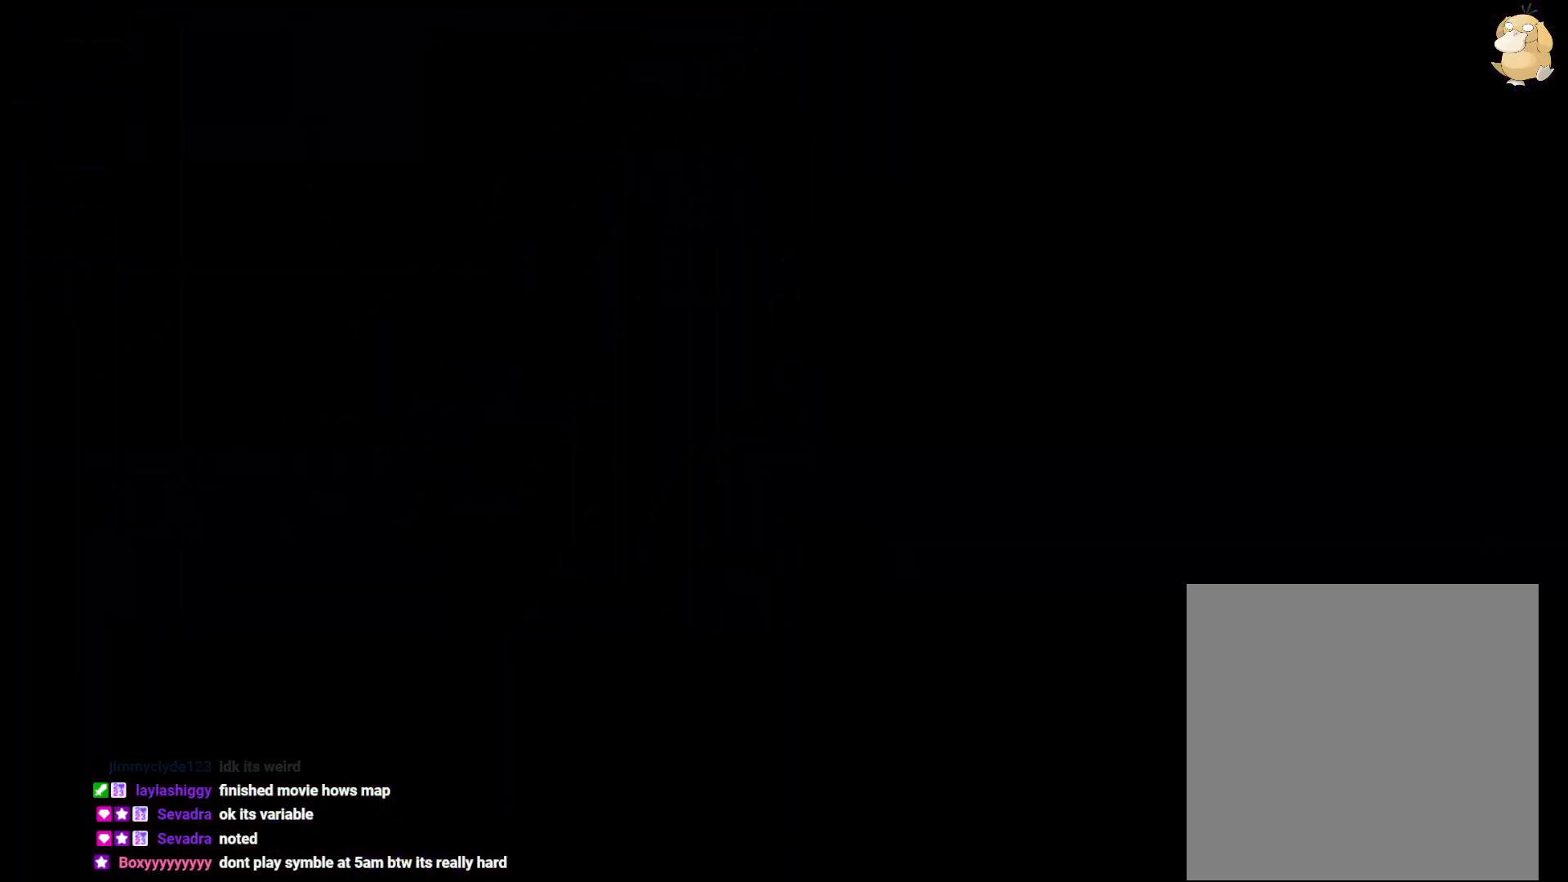
{"dt_ms": 500, "buttons": [], "left_stick": "center", "right_stick": "center", "events": []}
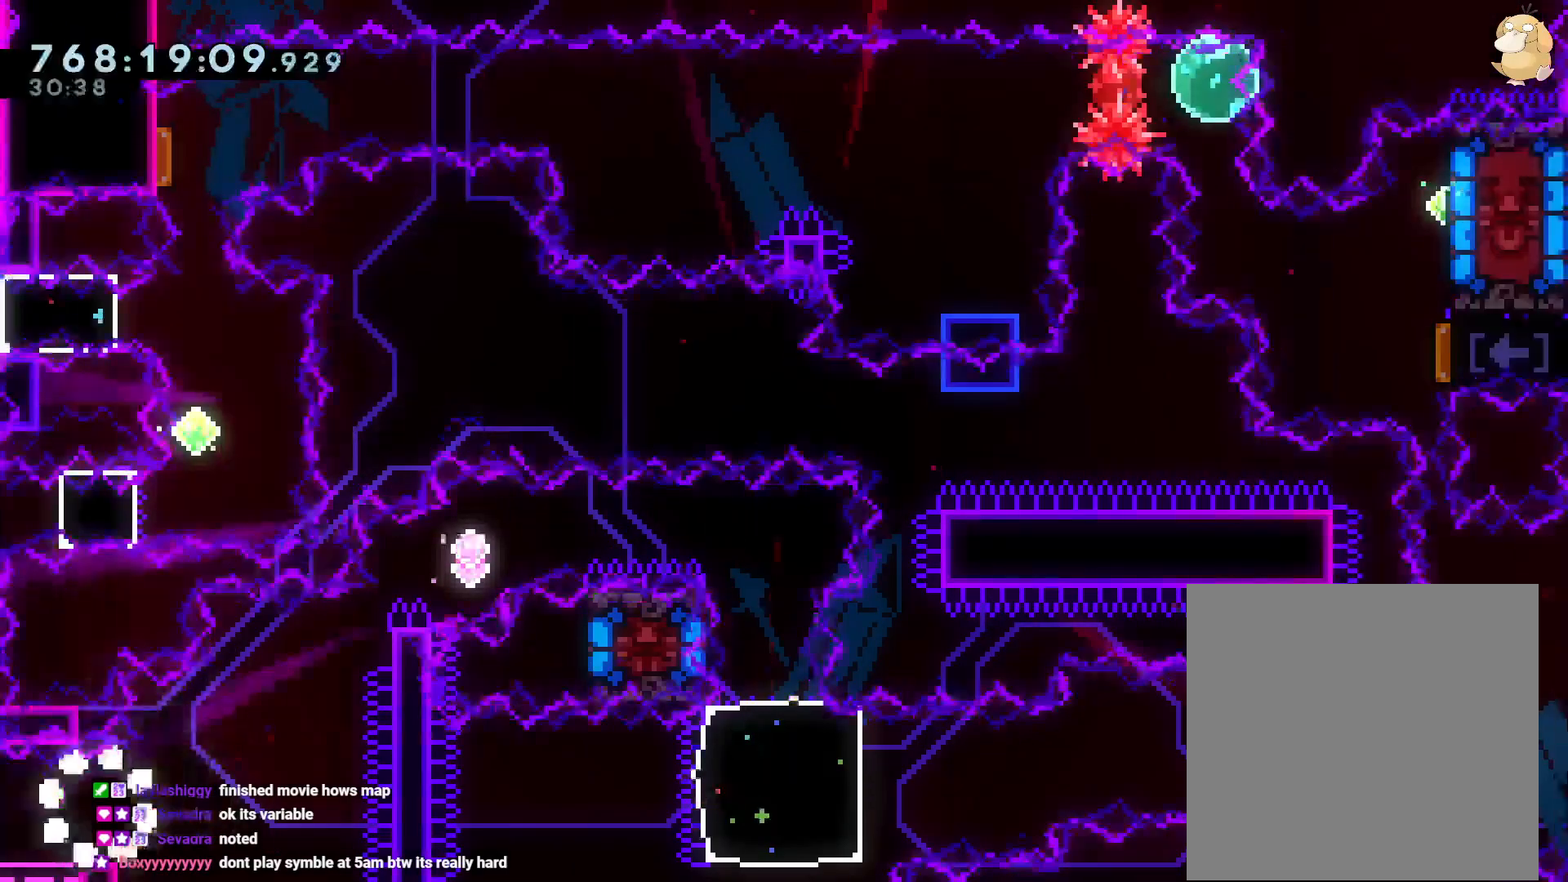
{"dt_ms": 500, "buttons": ["B", "Y", "L2", "DPAD_UP", "DPAD_RIGHT"], "left_stick": "center", "right_stick": "center", "events": [[117, "DPAD_LEFT", "down"], [133, "Y", "down"], [250, "Y", "up"], [267, "DPAD_LEFT", "up"], [267, "DPAD_RIGHT", "down"], [317, "B", "down"], [350, "DPAD_UP", "down"], [433, "L2", "down"], [433, "Y", "down"]]}
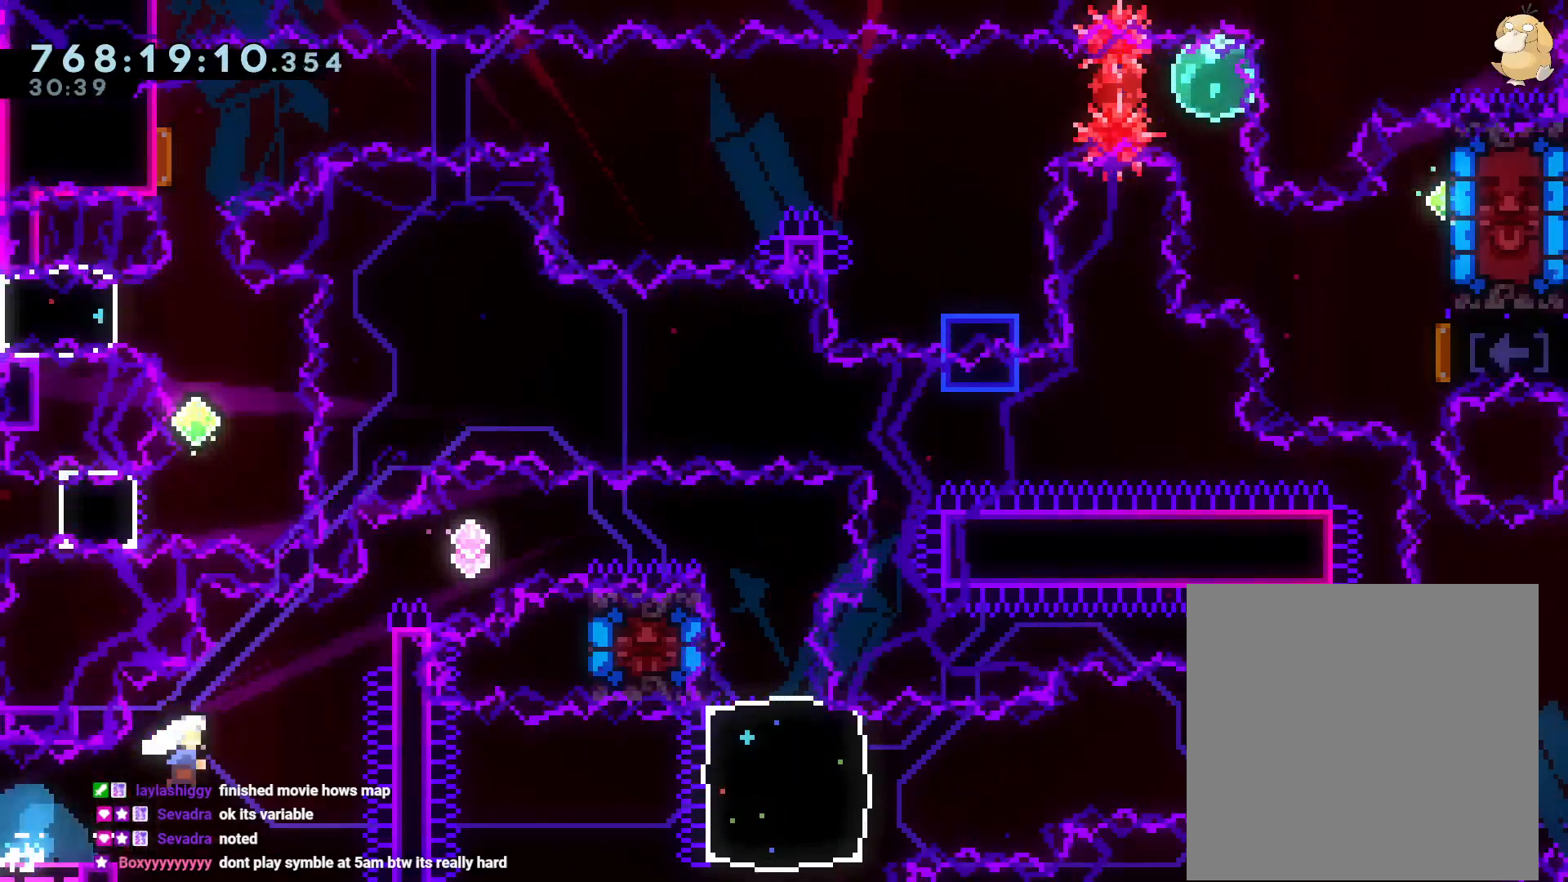
{"dt_ms": 500, "buttons": ["B", "L2", "DPAD_RIGHT"], "left_stick": "center", "right_stick": "center", "events": [[17, "B", "up"], [83, "Y", "up"], [150, "B", "down"], [183, "DPAD_UP", "up"]]}
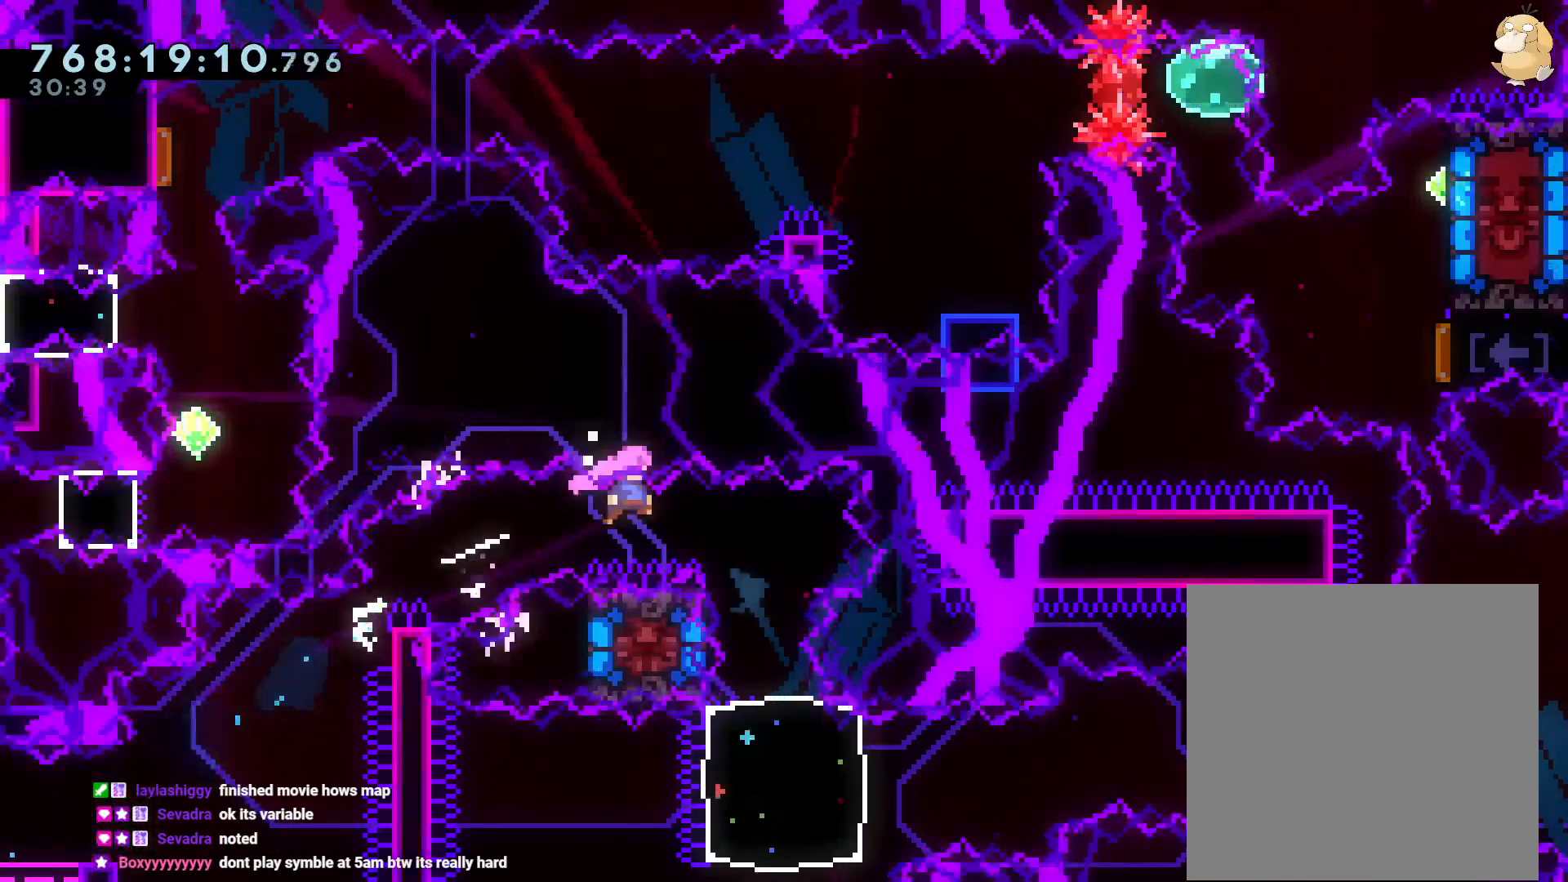
{"dt_ms": 500, "buttons": ["Y", "DPAD_DOWN"], "left_stick": "center", "right_stick": "center", "events": [[183, "DPAD_RIGHT", "up"], [183, "Y", "down"], [200, "DPAD_LEFT", "down"], [200, "L2", "up"], [217, "B", "up"], [217, "DPAD_DOWN", "down"], [367, "DPAD_DOWN", "up"], [367, "DPAD_LEFT", "up"], [367, "Y", "up"], [450, "DPAD_DOWN", "down"], [450, "Y", "down"]]}
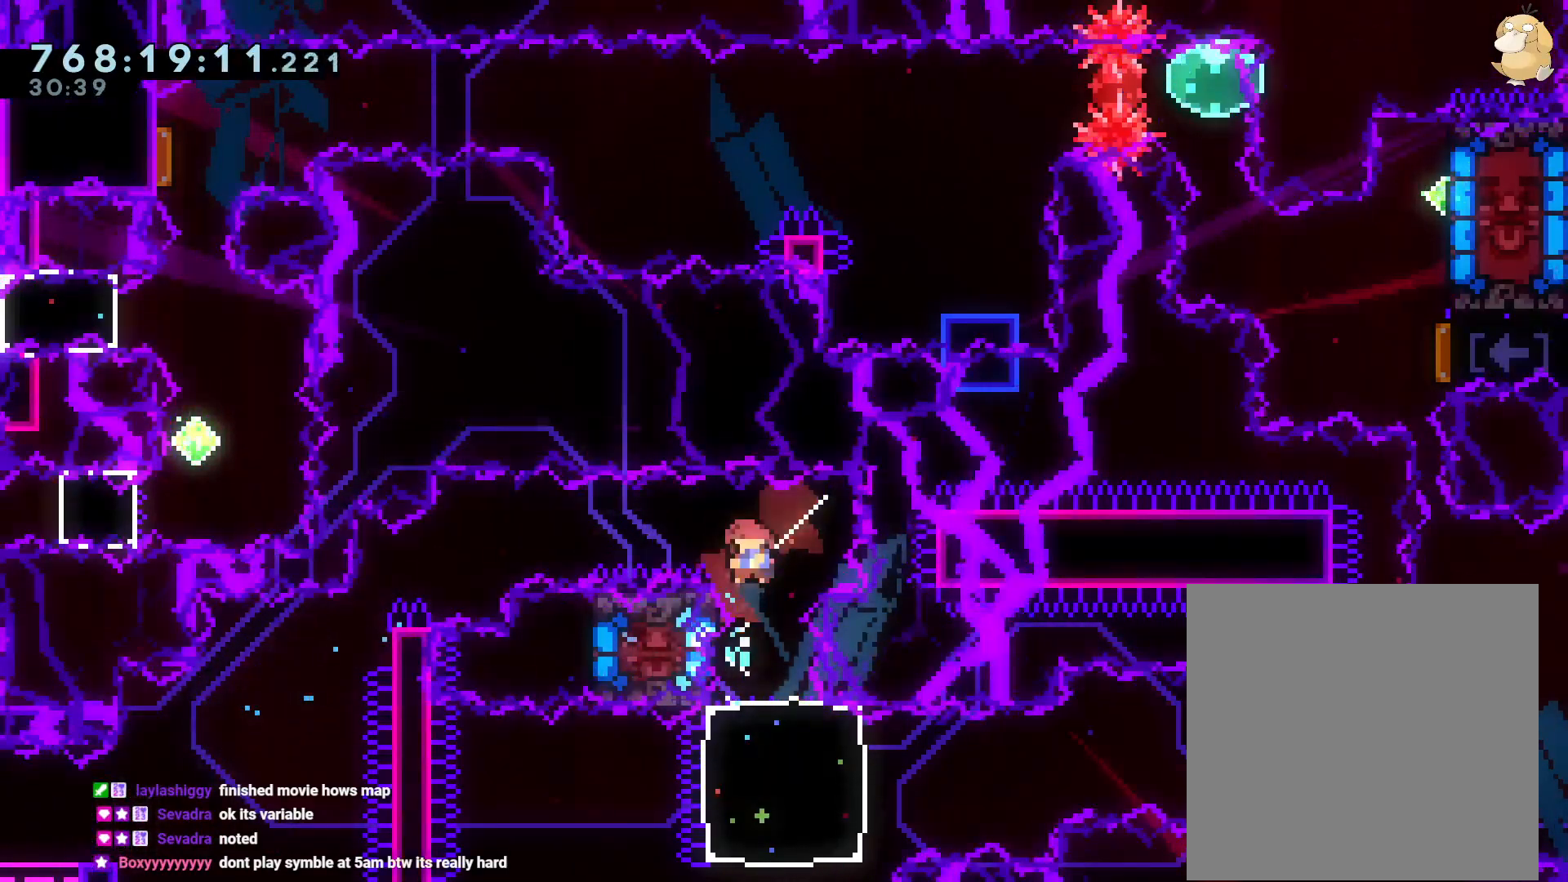
{"dt_ms": 500, "buttons": ["DPAD_UP", "DPAD_RIGHT"], "left_stick": "center", "right_stick": "center", "events": [[133, "DPAD_DOWN", "up"], [133, "Y", "up"], [300, "DPAD_RIGHT", "down"], [317, "DPAD_UP", "down"], [350, "Y", "down"], [500, "Y", "up"]]}
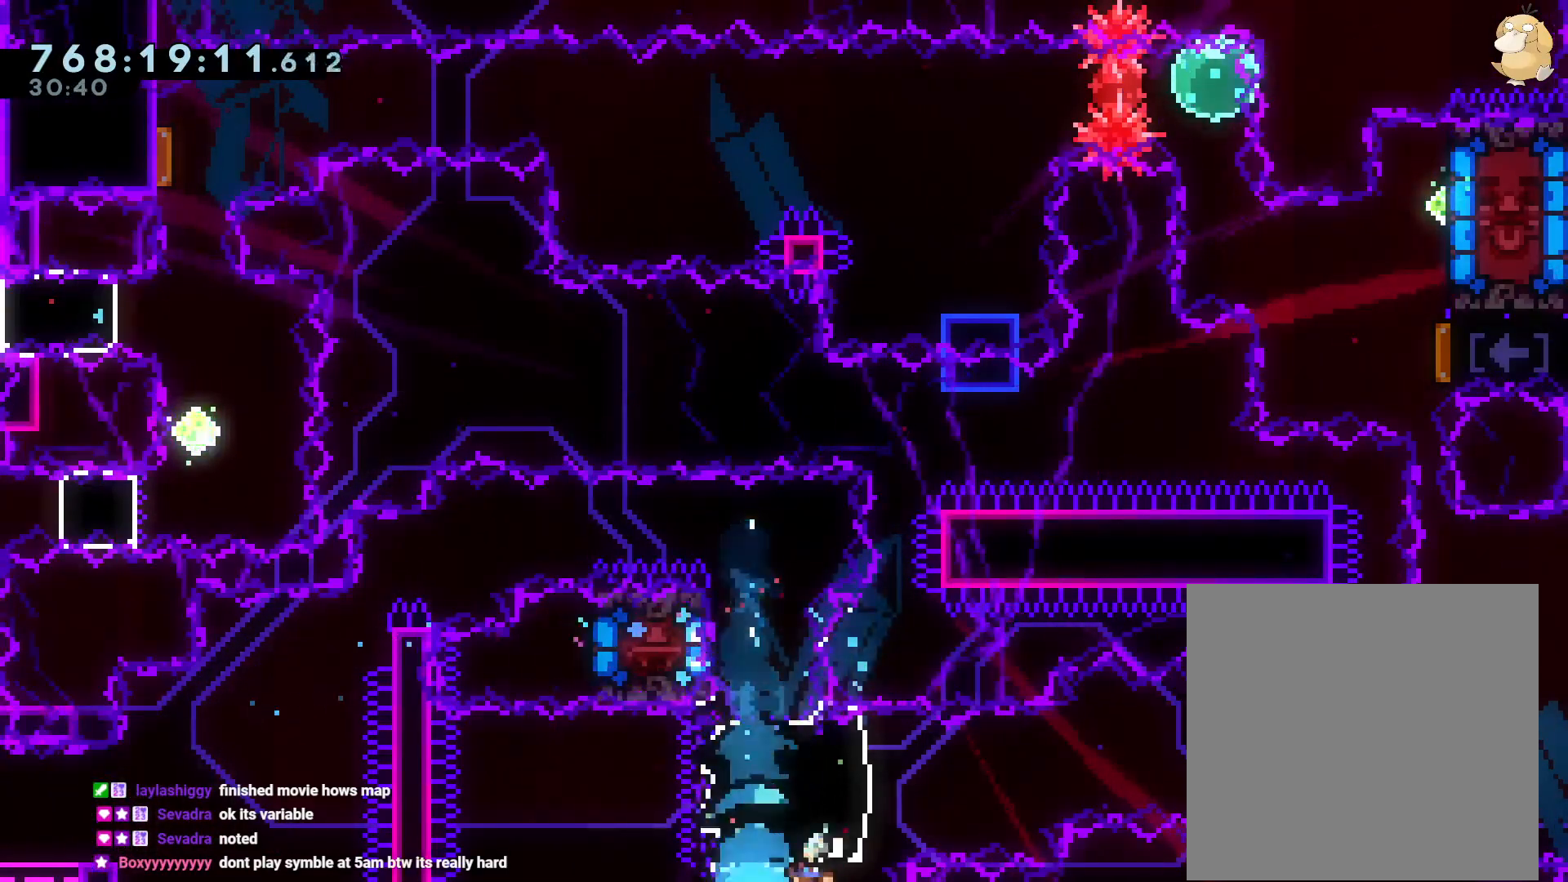
{"dt_ms": 500, "buttons": ["B", "R1", "DPAD_RIGHT"], "left_stick": "center", "right_stick": "center", "events": [[67, "DPAD_UP", "up"], [167, "R1", "down"], [217, "B", "down"]]}
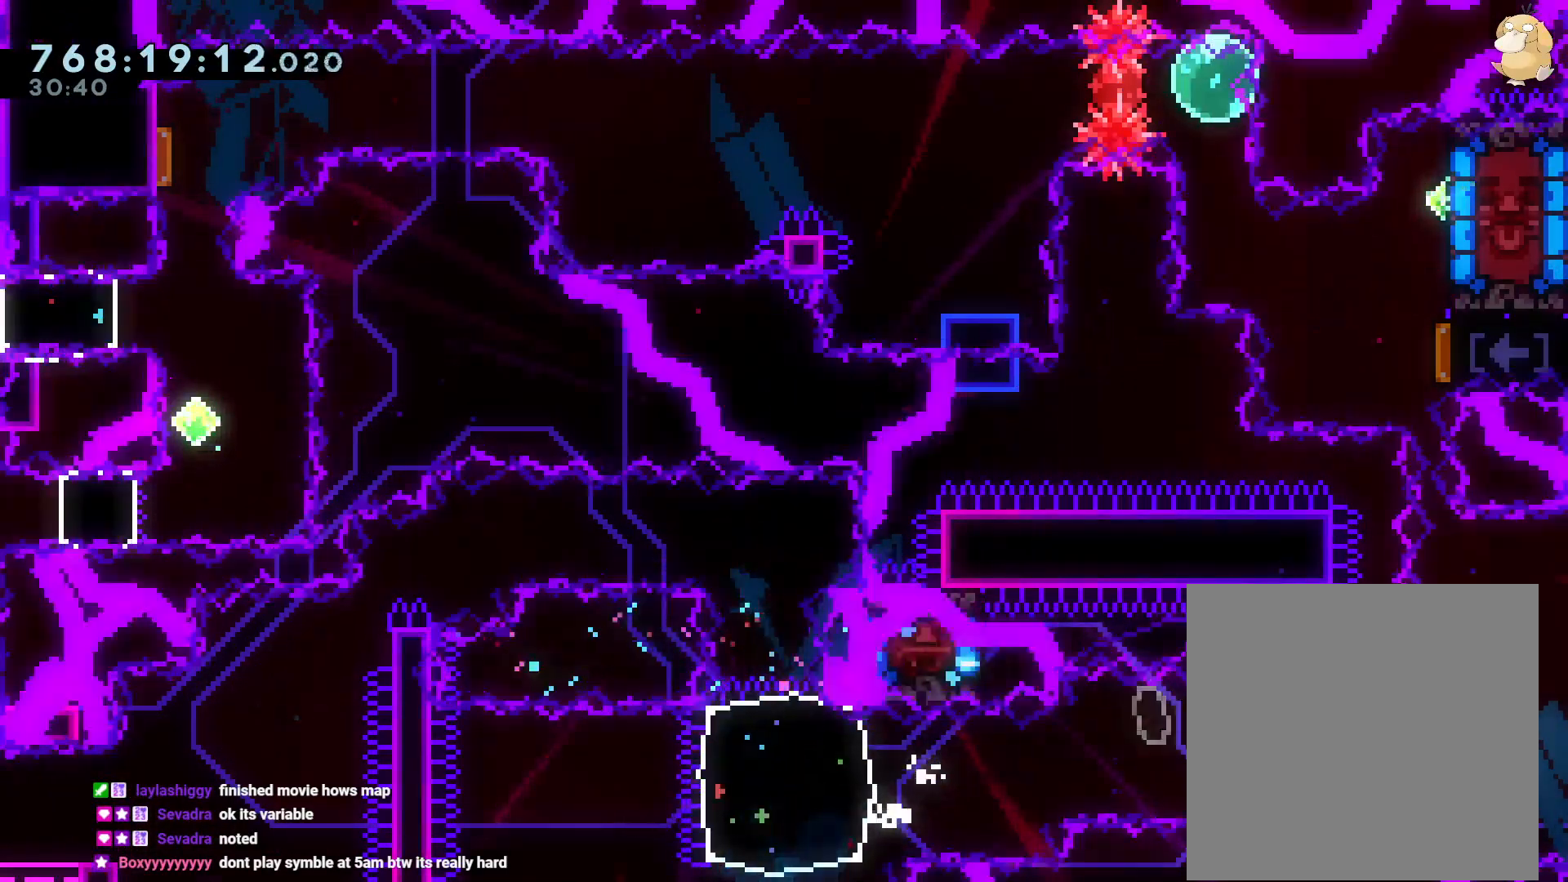
{"dt_ms": 500, "buttons": ["DPAD_UP"], "left_stick": "center", "right_stick": "center", "events": [[183, "R1", "up"], [250, "B", "up"], [283, "DPAD_UP", "down"], [317, "DPAD_RIGHT", "up"], [333, "Y", "down"], [483, "Y", "up"]]}
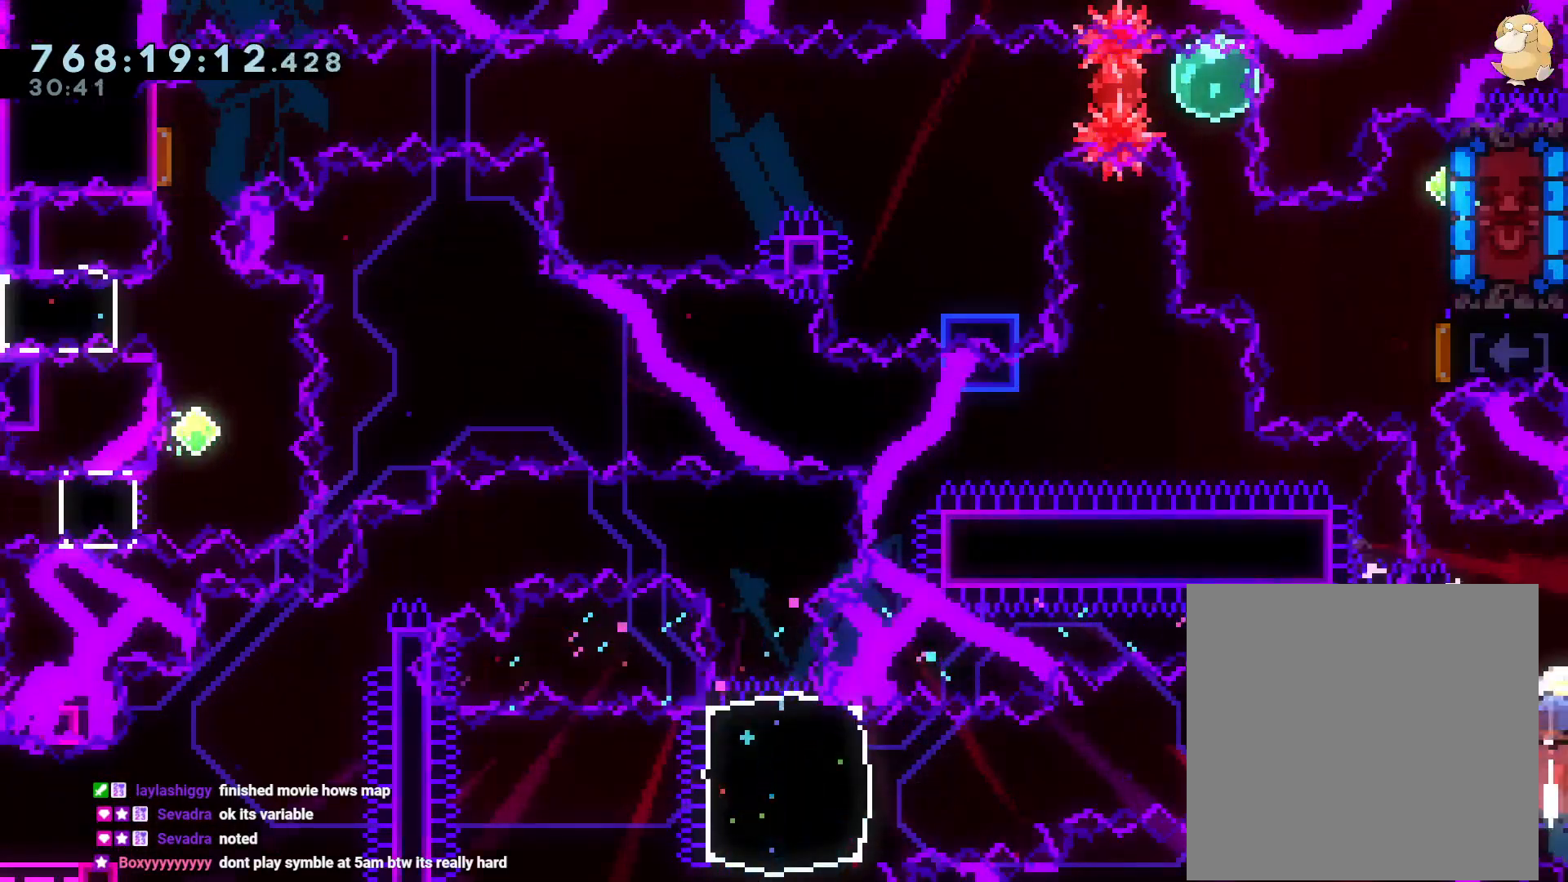
{"dt_ms": 500, "buttons": ["Y", "R2", "DPAD_UP", "DPAD_RIGHT"], "left_stick": "center", "right_stick": "center", "events": [[17, "R2", "down"], [150, "Y", "down"], [267, "A", "down"], [317, "Y", "up"], [350, "A", "up"], [350, "DPAD_RIGHT", "down"], [350, "R2", "up"], [400, "R2", "down"], [433, "Y", "down"]]}
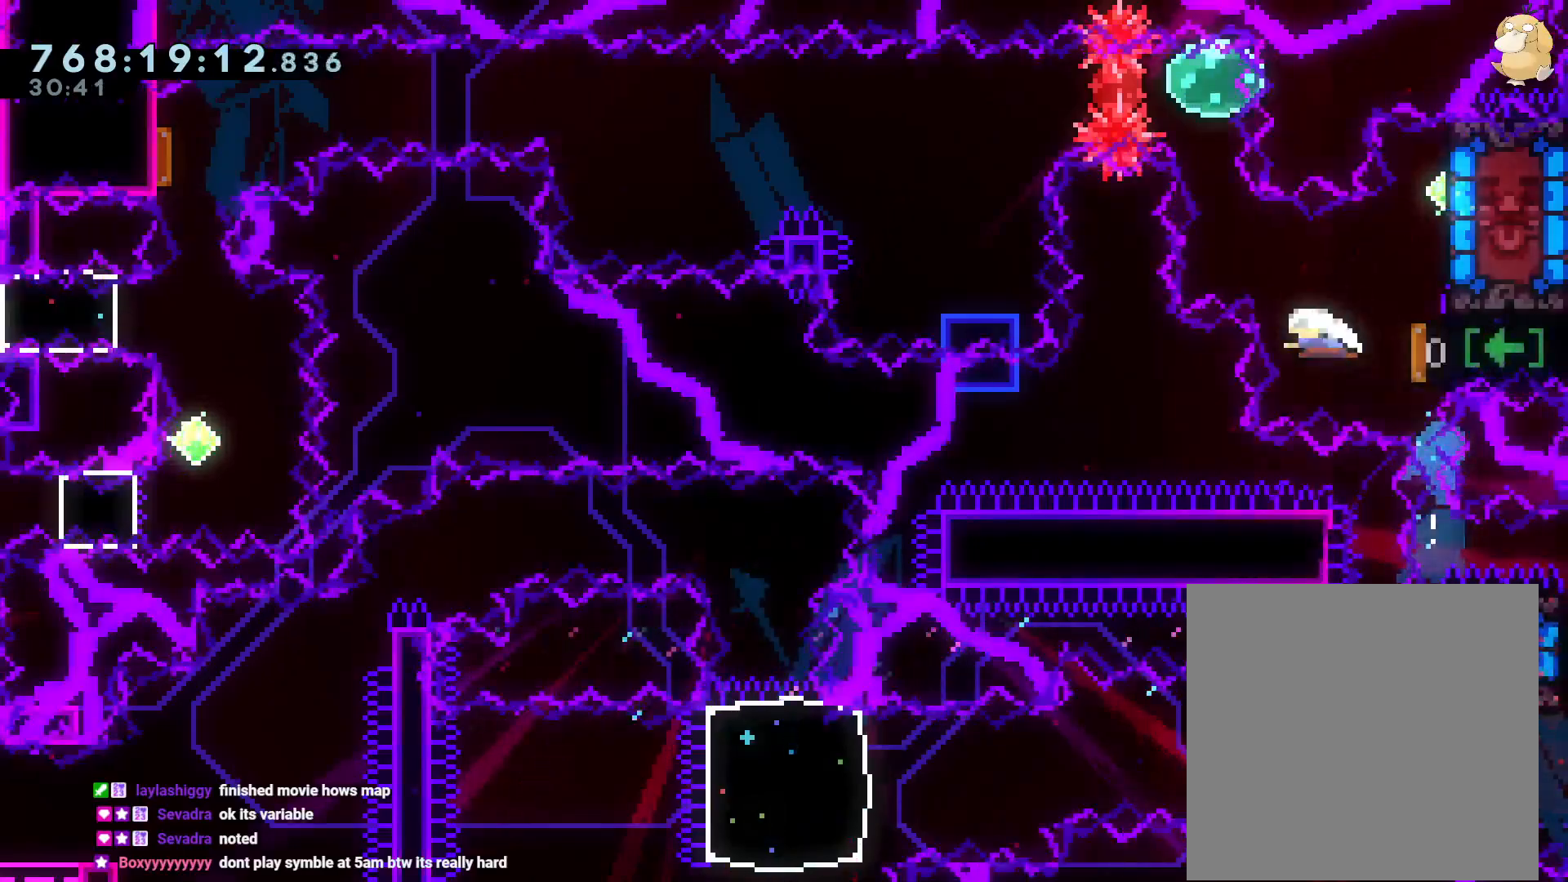
{"dt_ms": 500, "buttons": [], "left_stick": "center", "right_stick": "center", "events": [[100, "Y", "up"], [117, "DPAD_RIGHT", "up"], [117, "DPAD_UP", "up"], [183, "DPAD_DOWN", "down"], [183, "Y", "down"], [367, "DPAD_DOWN", "up"], [383, "Y", "up"], [417, "R2", "up"]]}
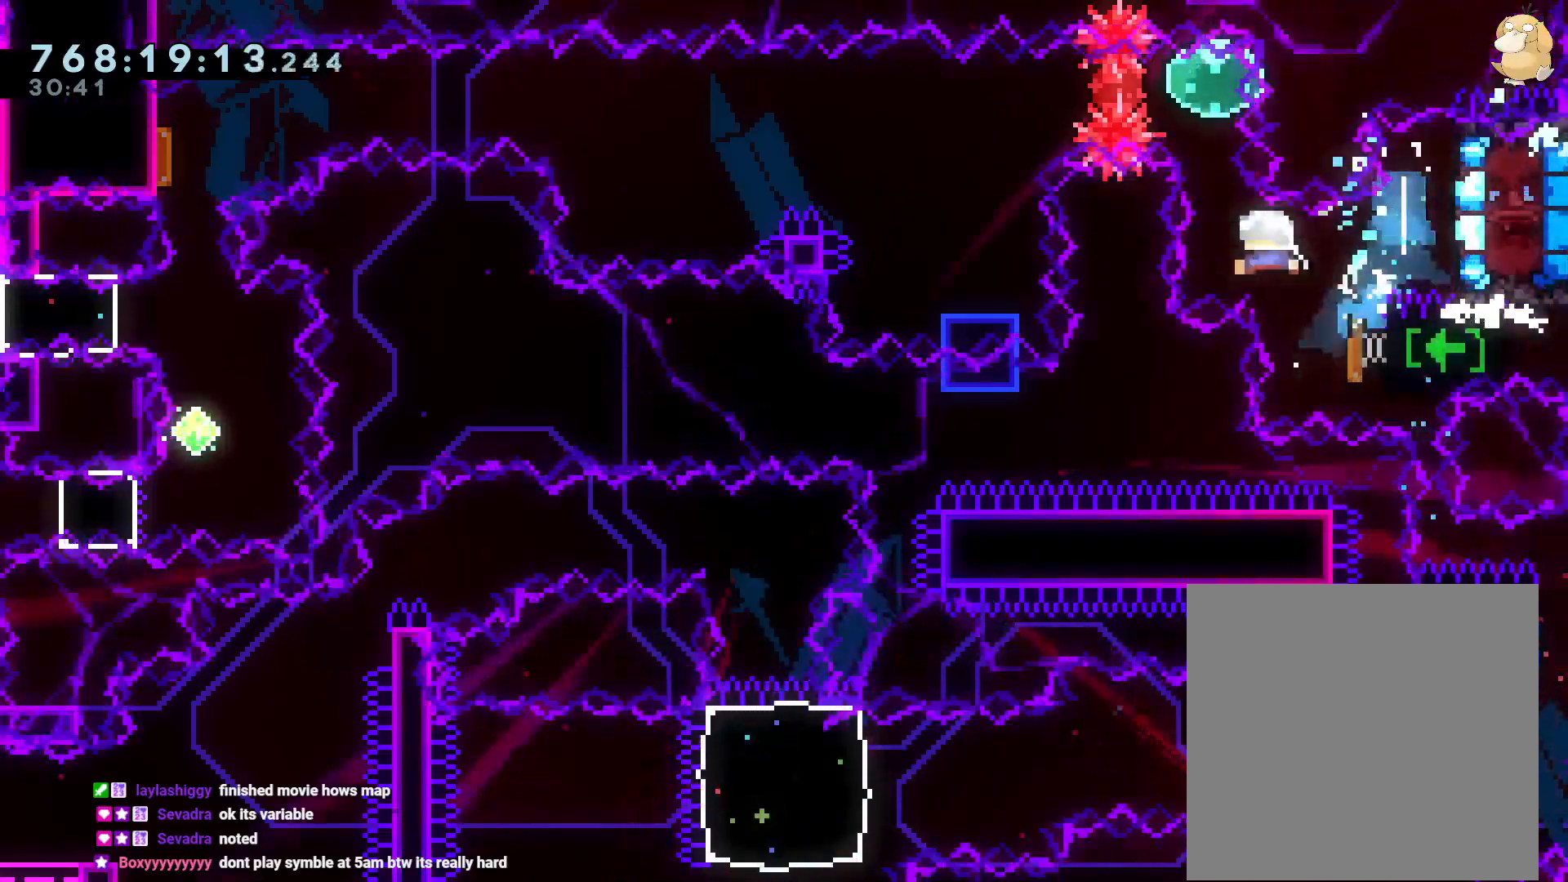
{"dt_ms": 500, "buttons": [], "left_stick": "center", "right_stick": "center"}
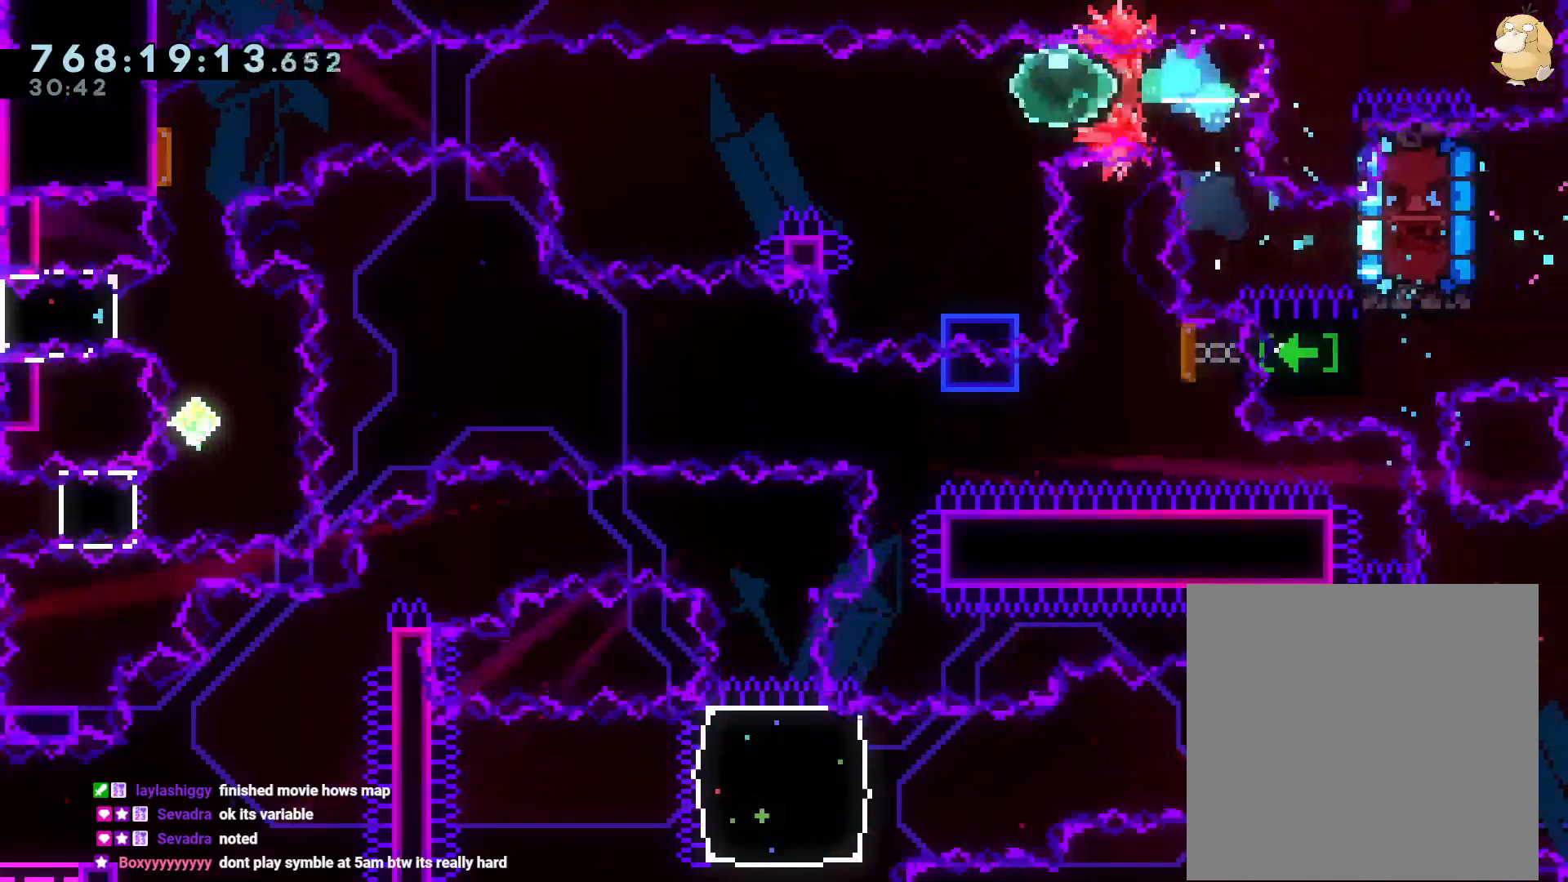
{"dt_ms": 500, "buttons": ["B", "DPAD_LEFT"], "left_stick": "center", "right_stick": "center", "events": [[17, "DPAD_DOWN", "down"], [67, "Y", "down"], [200, "Y", "up"], [217, "DPAD_DOWN", "up"], [367, "DPAD_LEFT", "down"], [383, "B", "down"]]}
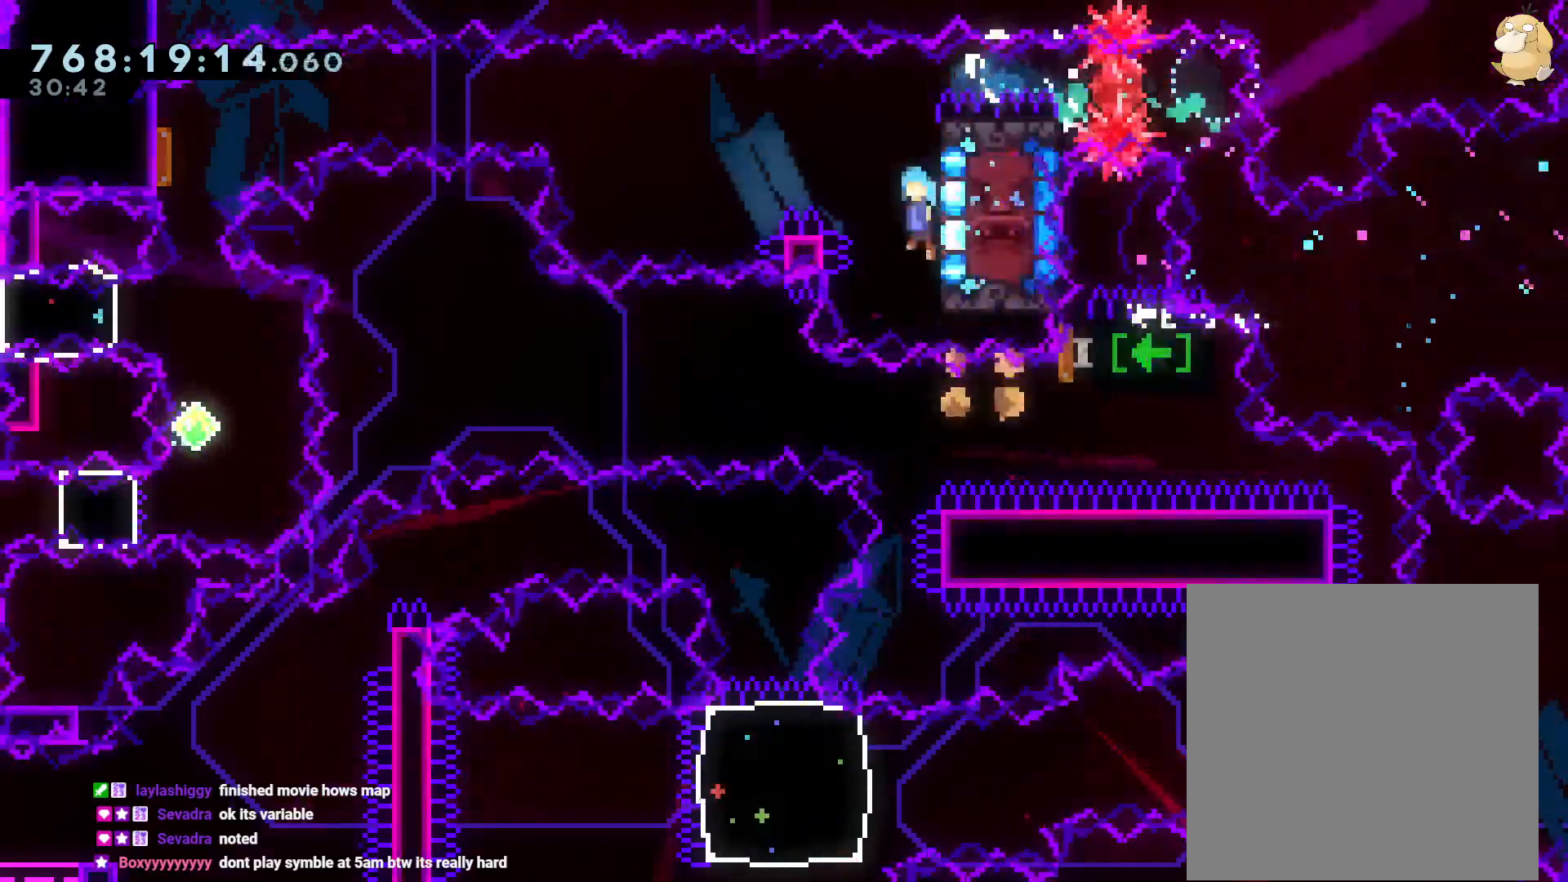
{"dt_ms": 500, "buttons": ["Y", "DPAD_DOWN"], "left_stick": "center", "right_stick": "center", "events": [[17, "R2", "down"], [233, "R2", "up"], [250, "B", "up"], [367, "DPAD_DOWN", "down"], [400, "DPAD_LEFT", "up"], [417, "Y", "down"]]}